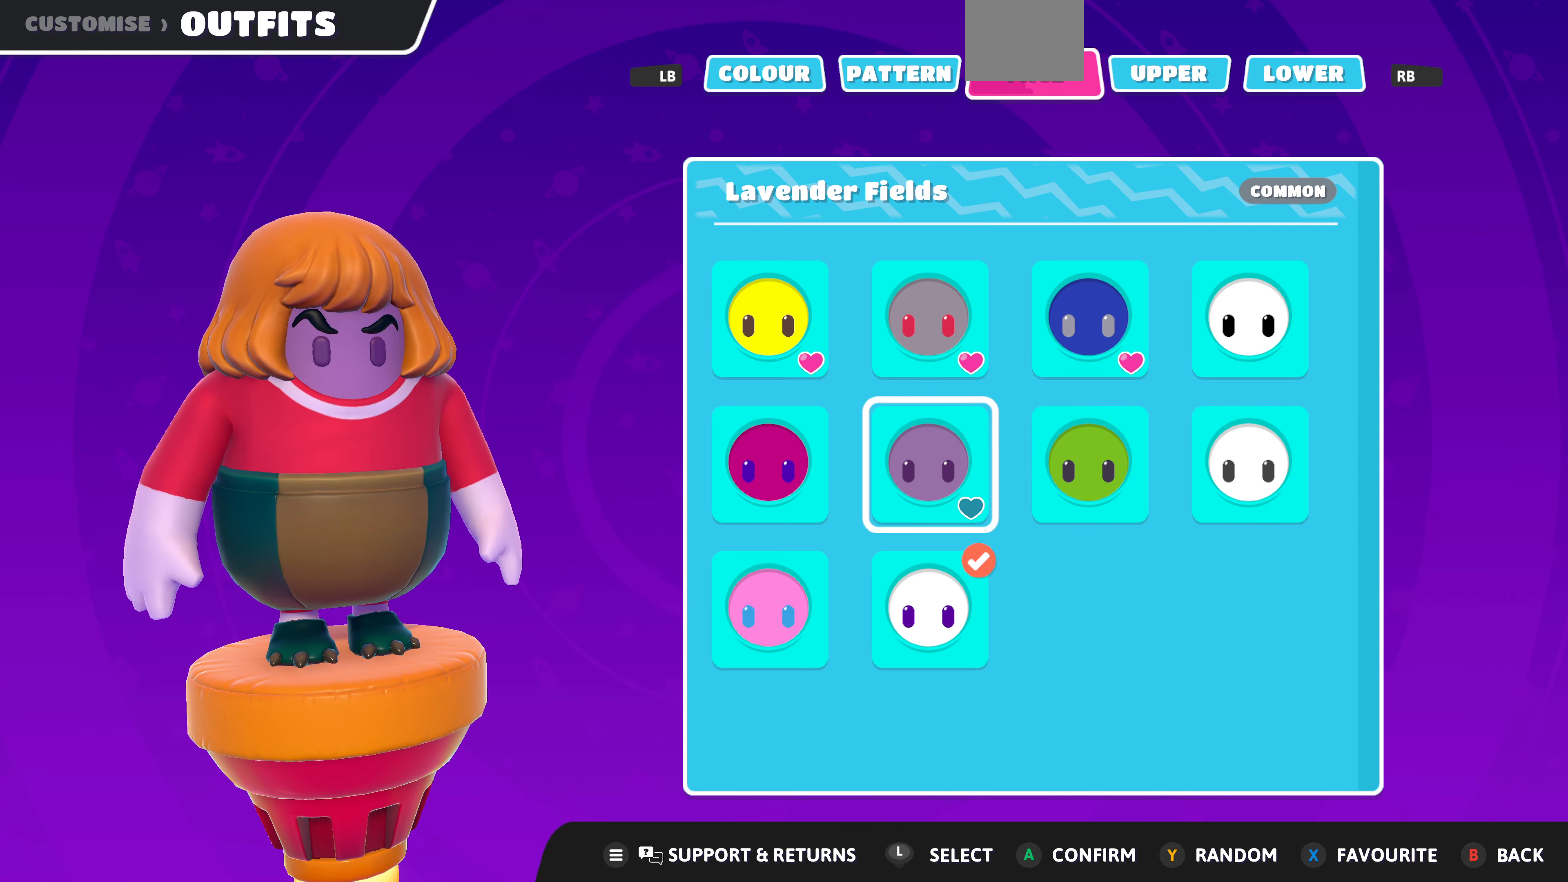
Gameplay with a controller (PlayStation layout); each line is a JSON object with the inputs held at the frame after it. "events" lists button and stick changes between this image and that frame as [ms after this image, input, new state], when the widget could be followed in between.
{"buttons": [], "left_stick": "center", "right_stick": "center", "events": []}
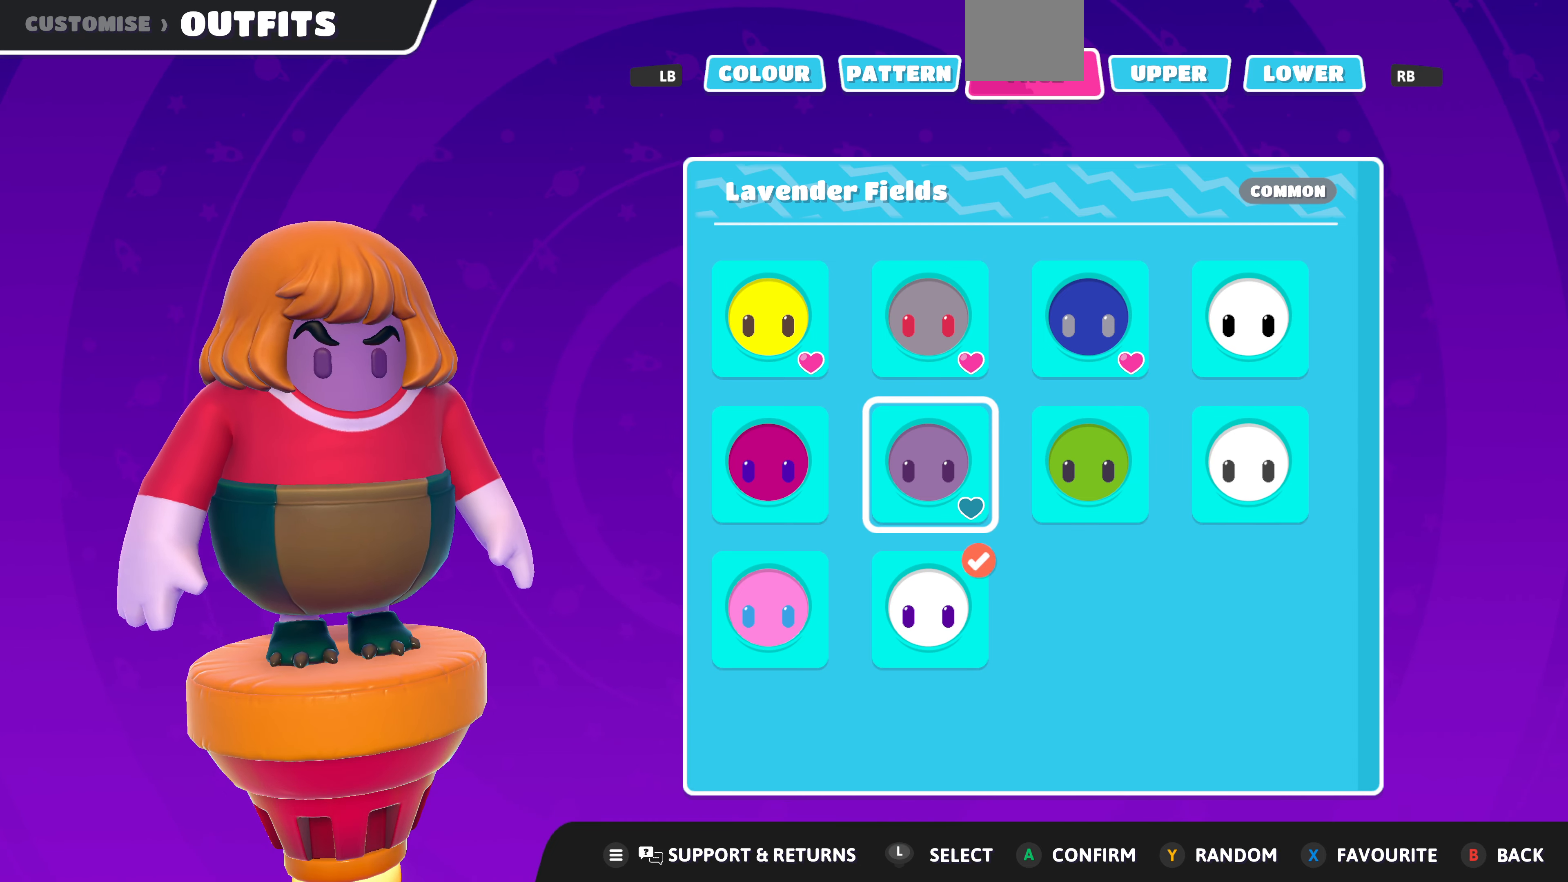
{"buttons": ["DPAD_RIGHT"], "left_stick": "center", "right_stick": "center", "events": [[500, "DPAD_RIGHT", "down"]]}
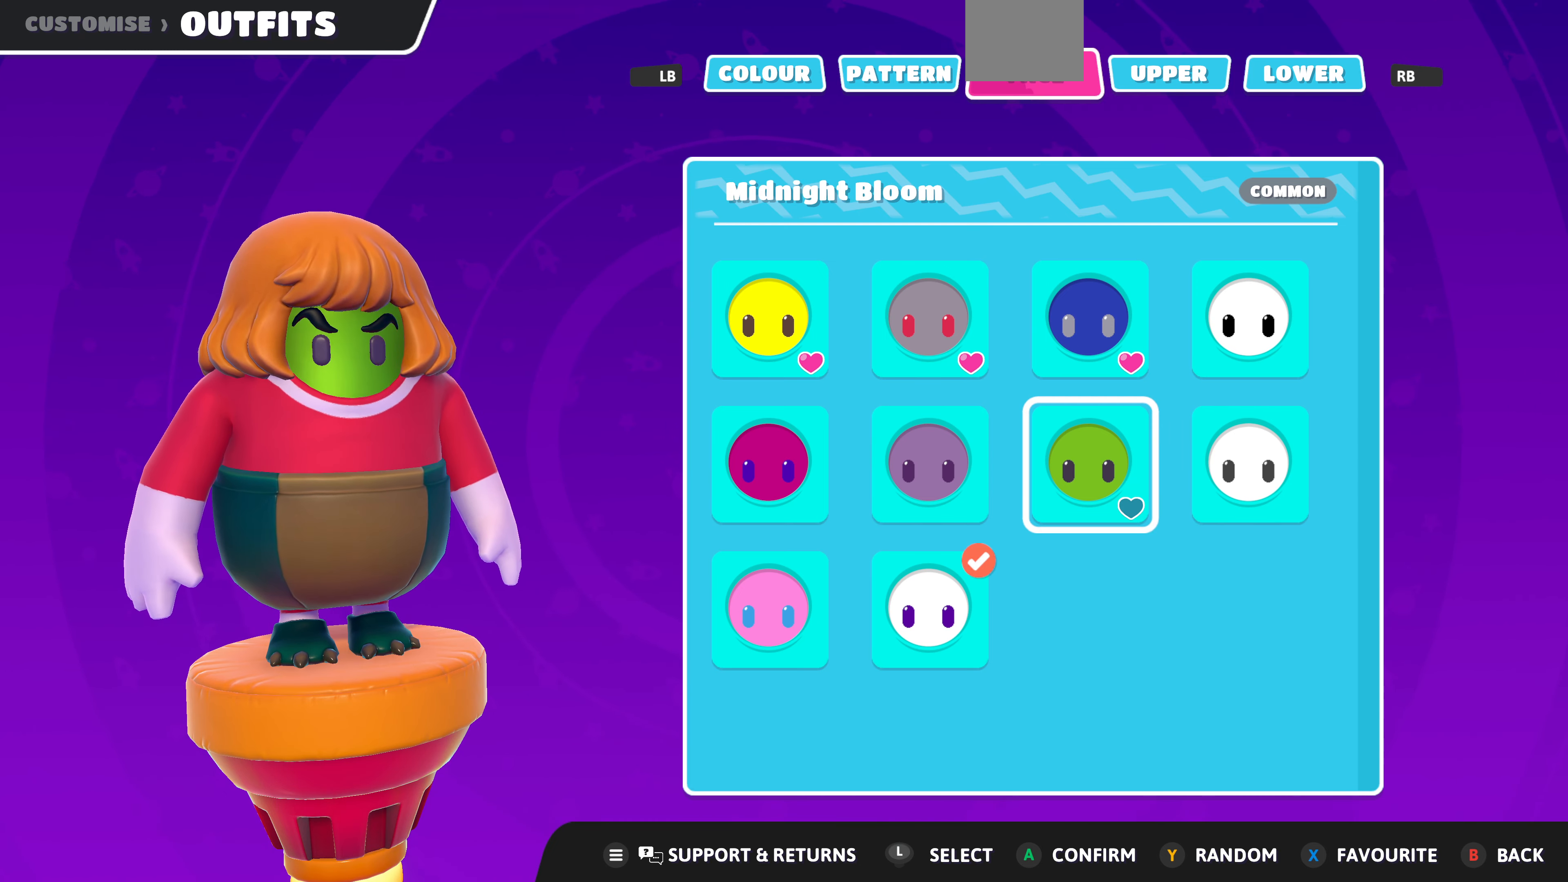
{"buttons": [], "left_stick": "center", "right_stick": "center", "events": [[100, "DPAD_RIGHT", "up"]]}
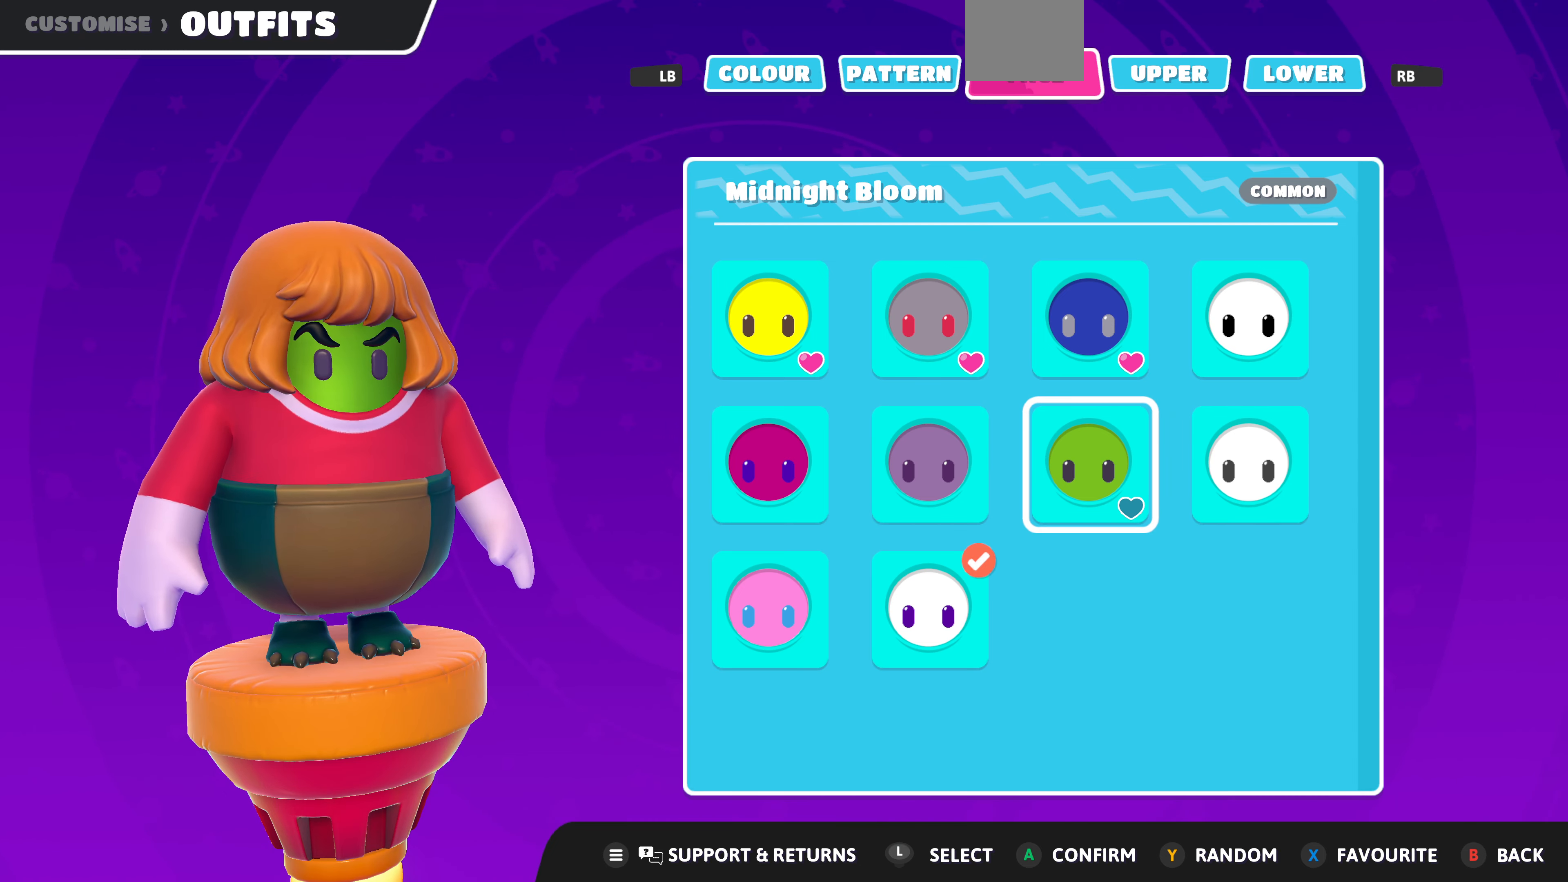
{"buttons": [], "left_stick": "center", "right_stick": "center", "events": []}
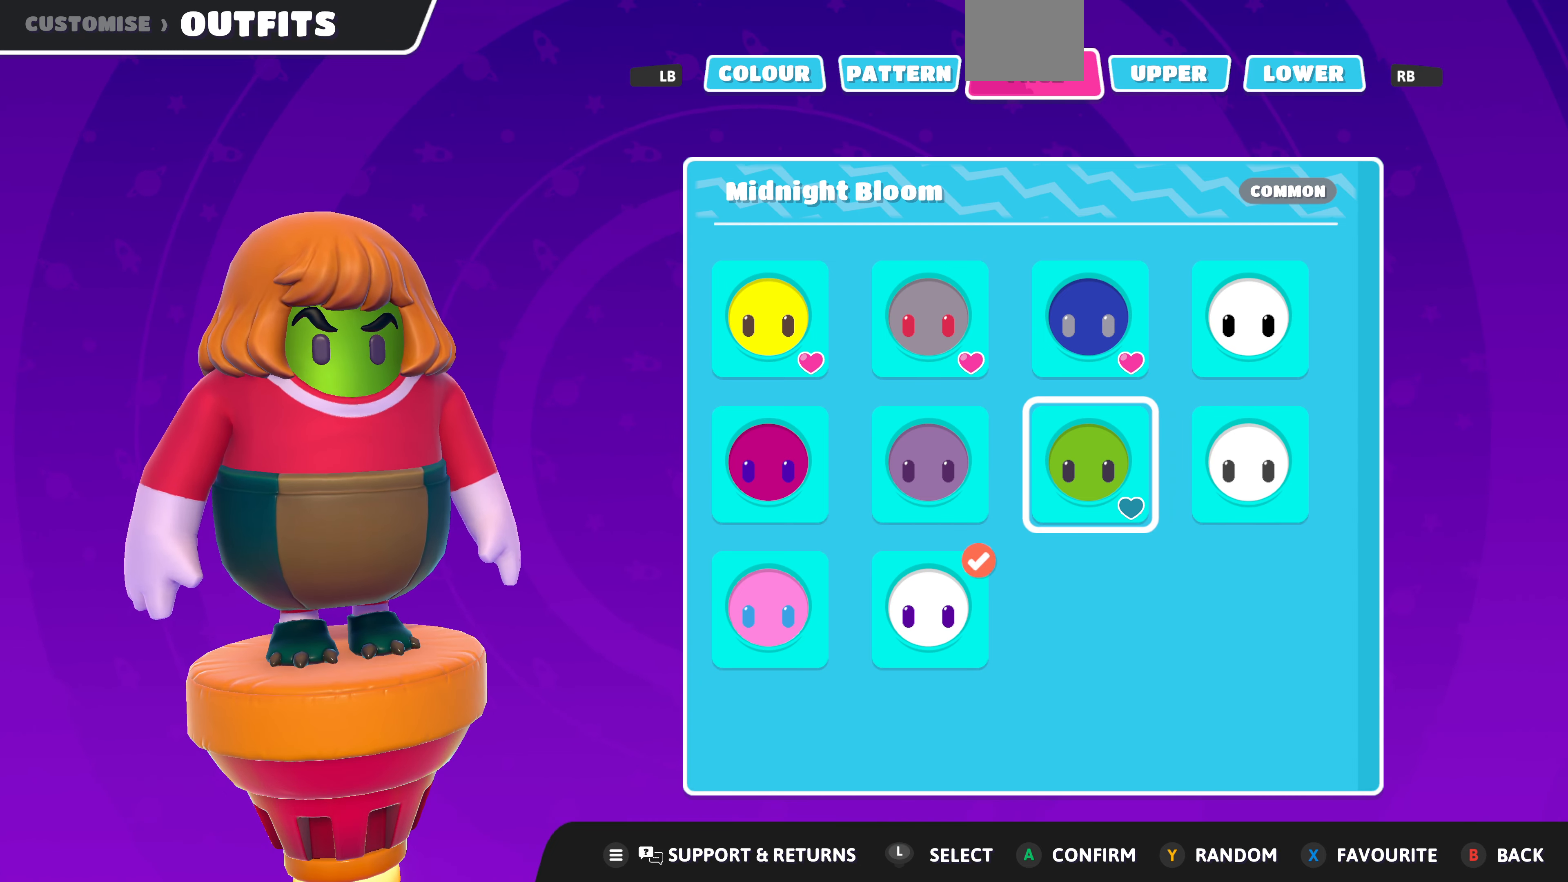
{"buttons": [], "left_stick": "center", "right_stick": "center", "events": [[267, "DPAD_LEFT", "down"], [400, "DPAD_LEFT", "up"]]}
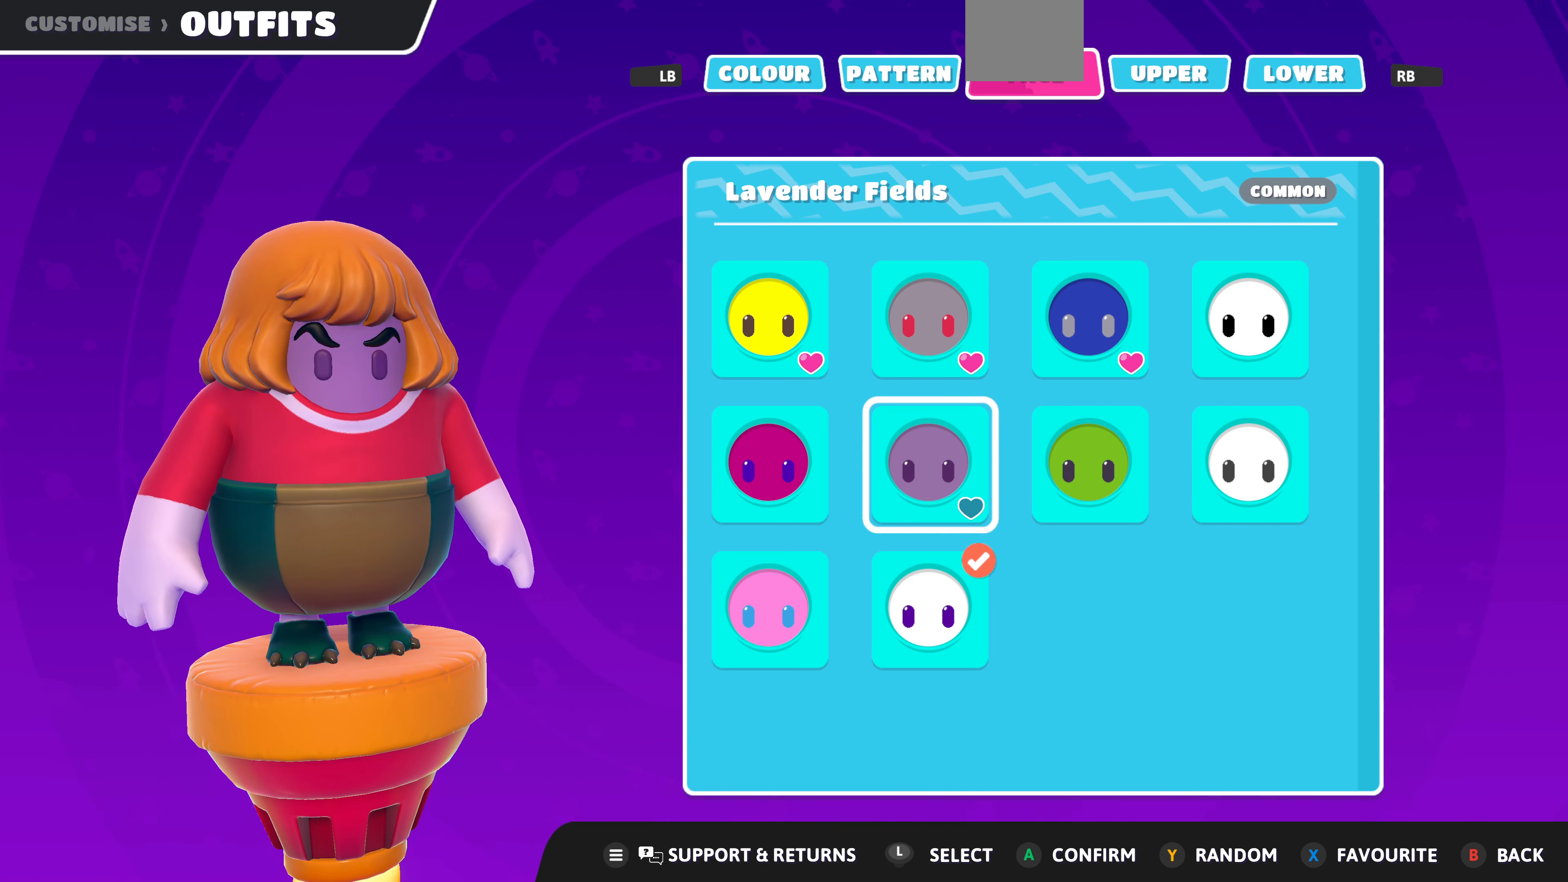
{"buttons": [], "left_stick": "center", "right_stick": "center", "events": []}
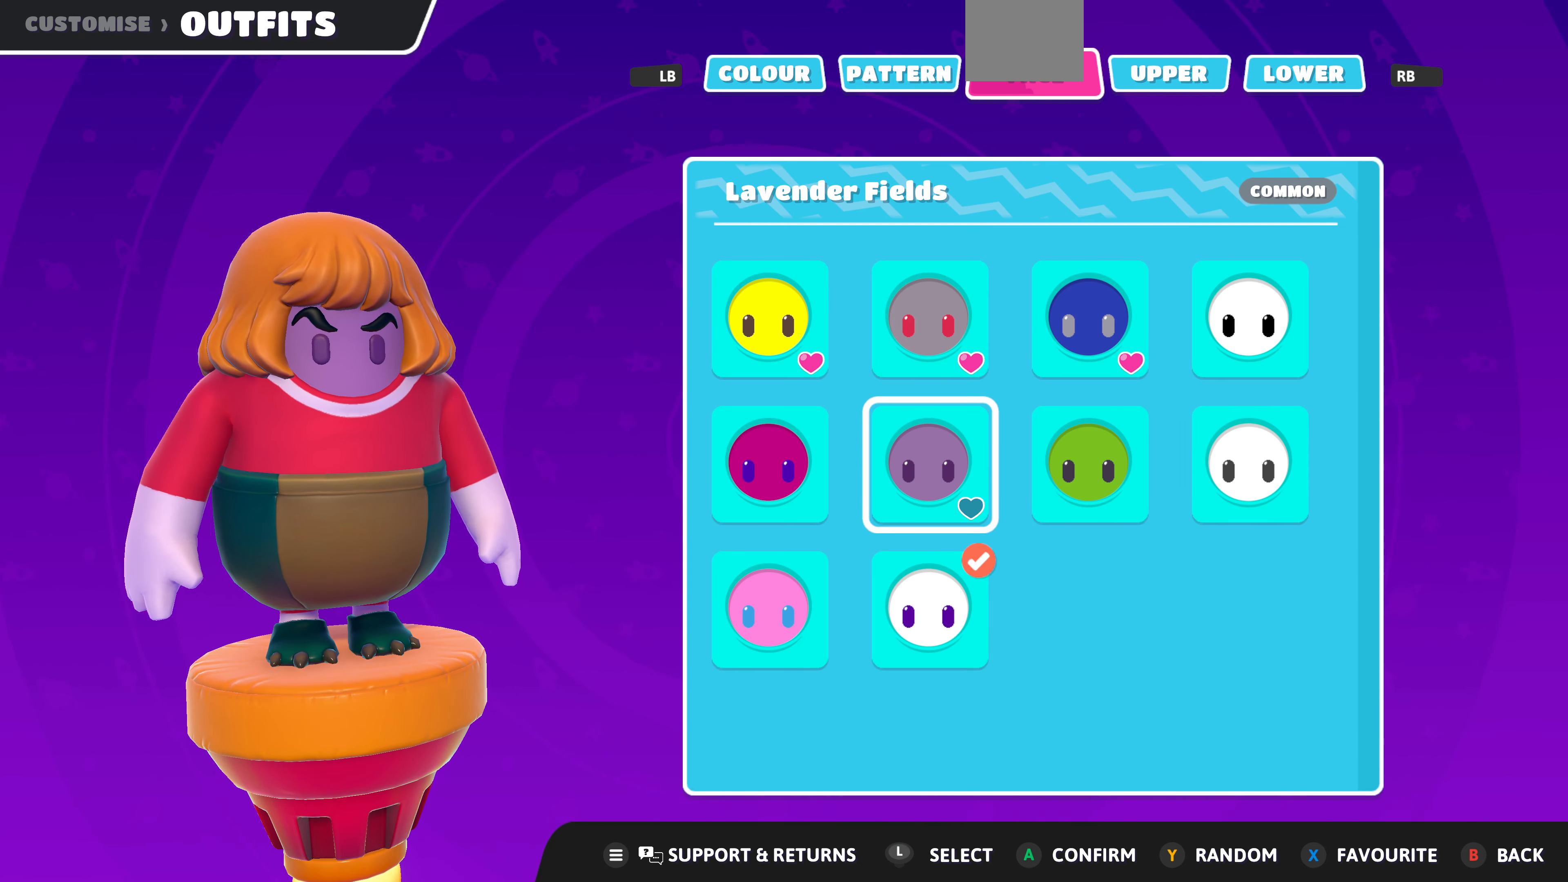
{"buttons": [], "left_stick": "center", "right_stick": "center", "events": []}
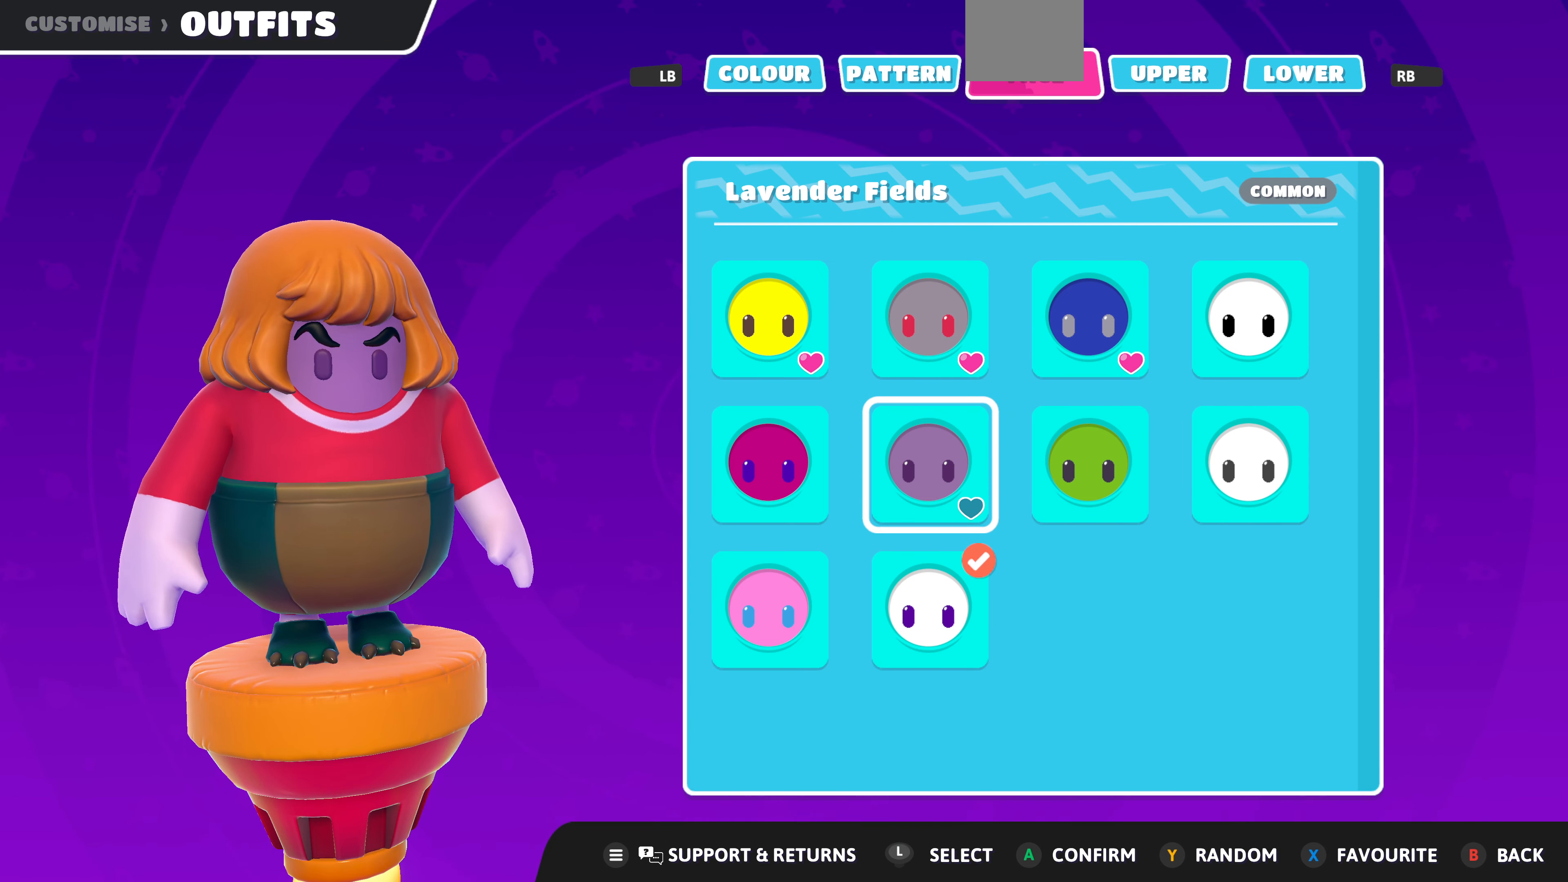
{"buttons": ["DPAD_RIGHT"], "left_stick": "center", "right_stick": "center", "events": [[400, "DPAD_RIGHT", "down"]]}
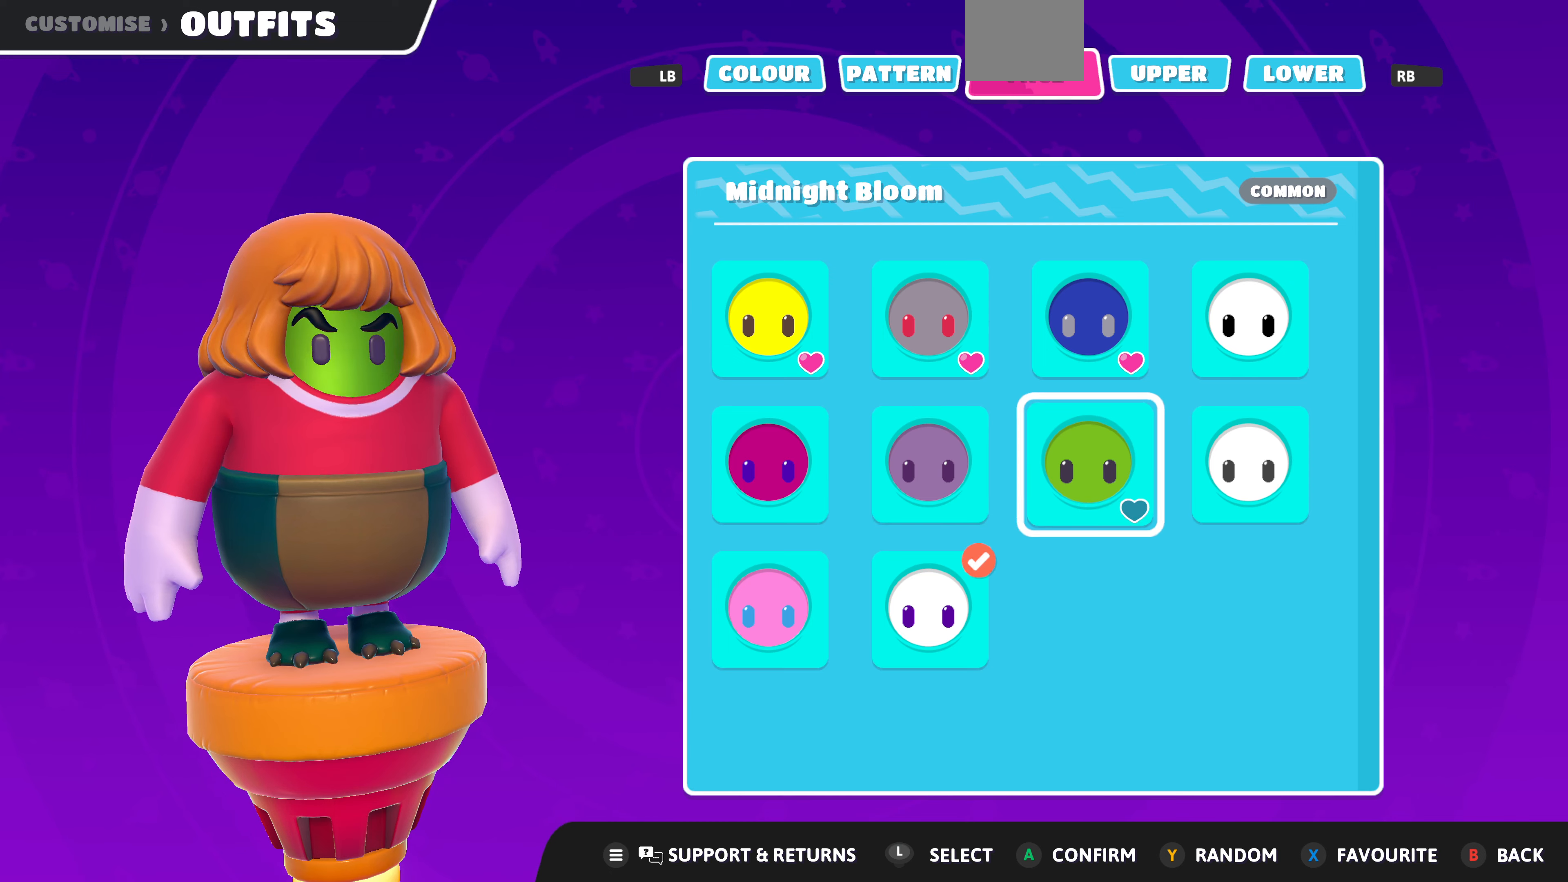
{"buttons": ["DPAD_UP"], "left_stick": "center", "right_stick": "center", "events": [[33, "DPAD_RIGHT", "up"], [433, "DPAD_UP", "down"]]}
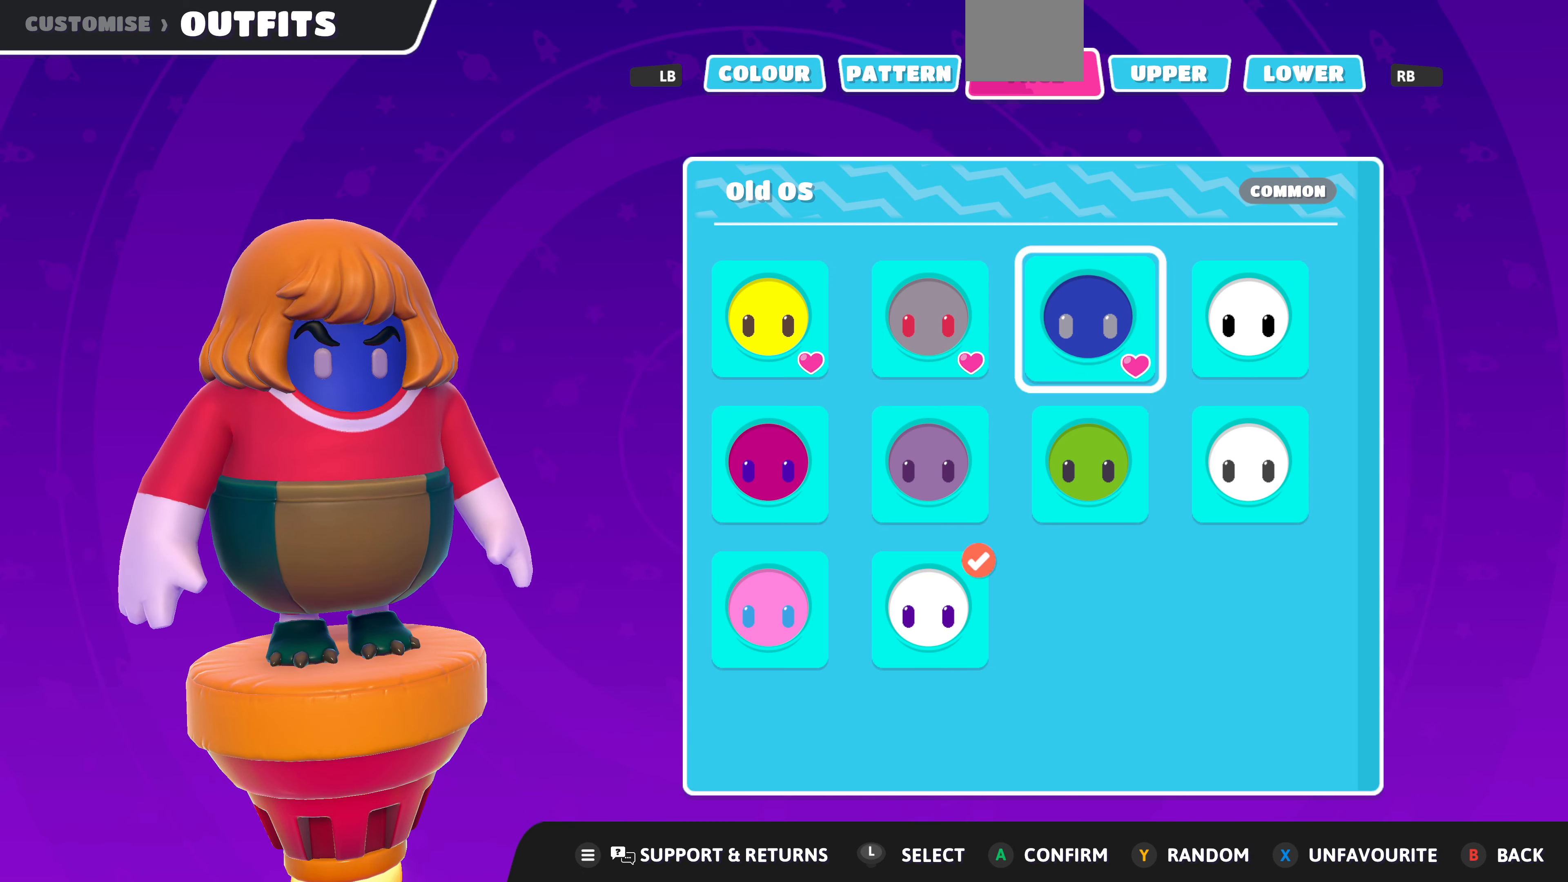
{"buttons": [], "left_stick": "center", "right_stick": "center", "events": [[33, "DPAD_UP", "up"]]}
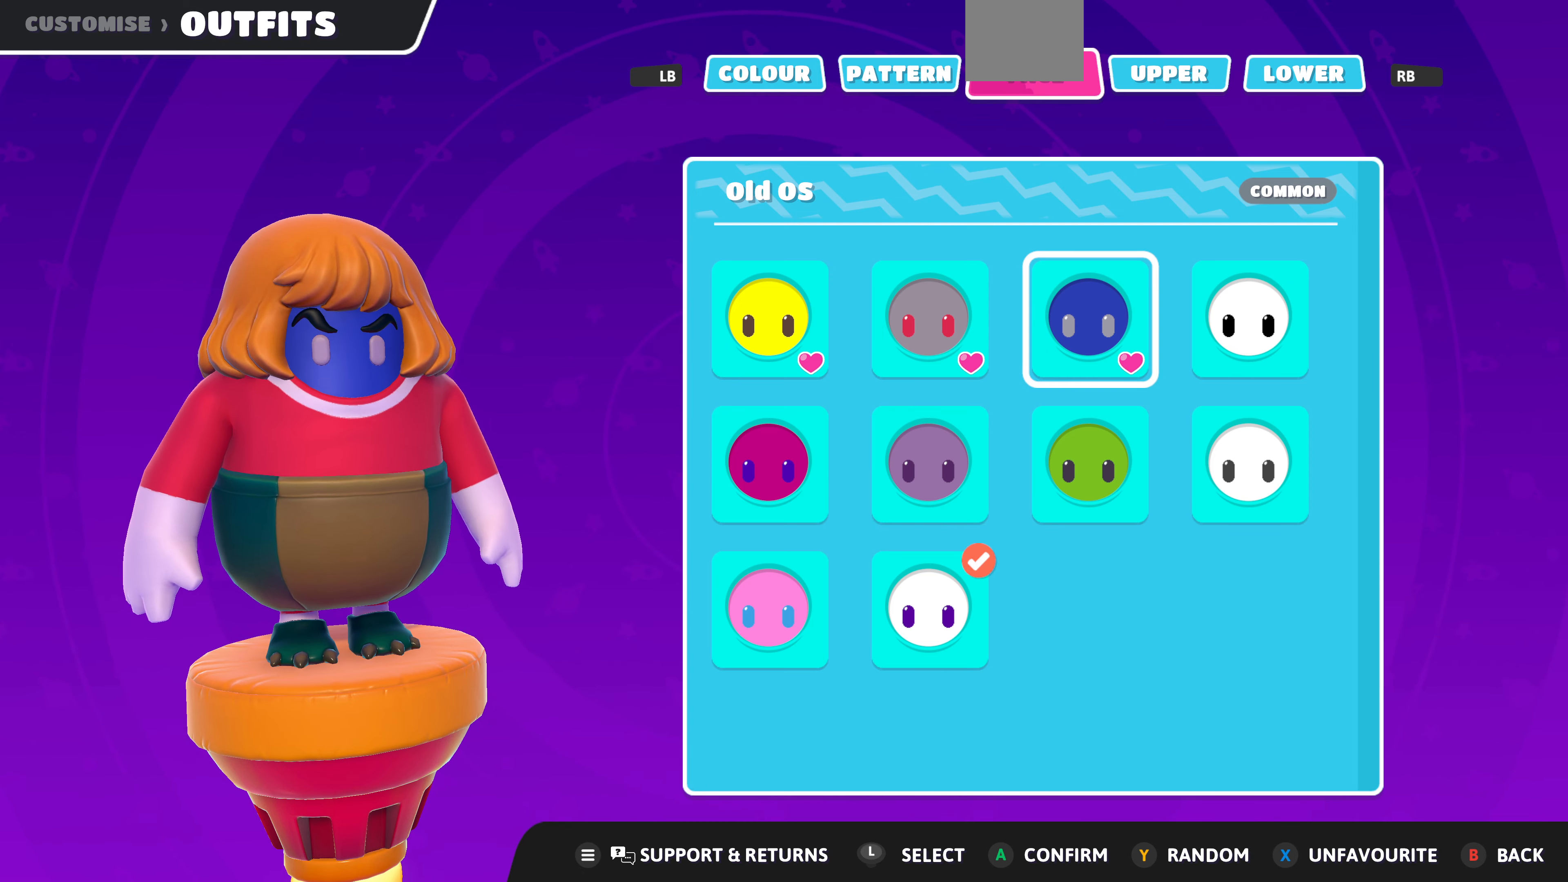
{"buttons": [], "left_stick": "center", "right_stick": "center", "events": [[233, "L1", "down"], [366, "L1", "up"]]}
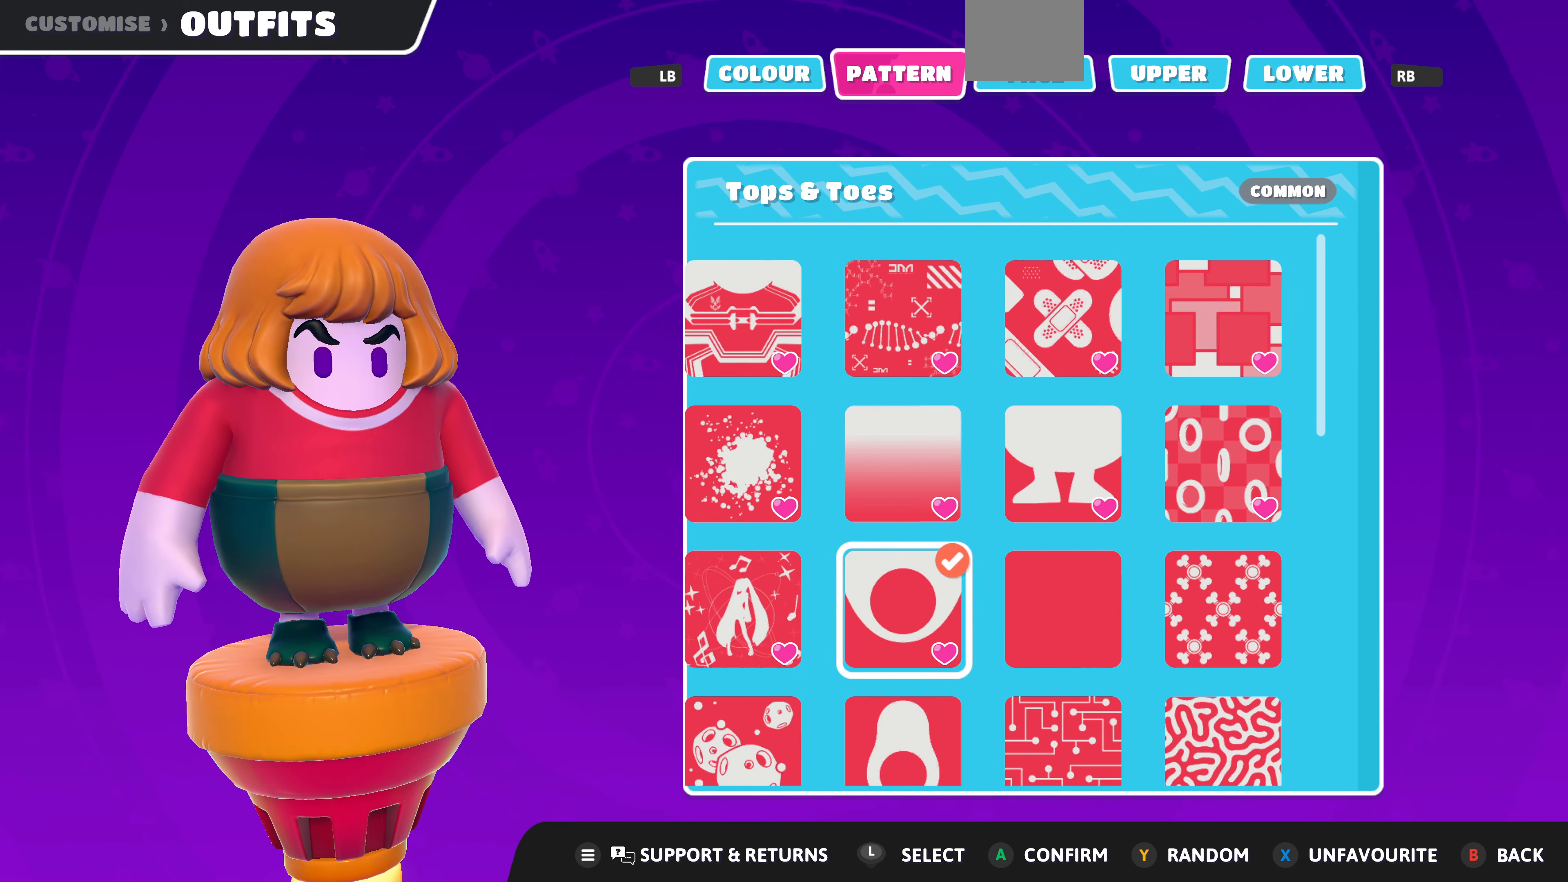
{"buttons": [], "left_stick": "center", "right_stick": "center", "events": [[366, "L1", "down"], [466, "L1", "up"]]}
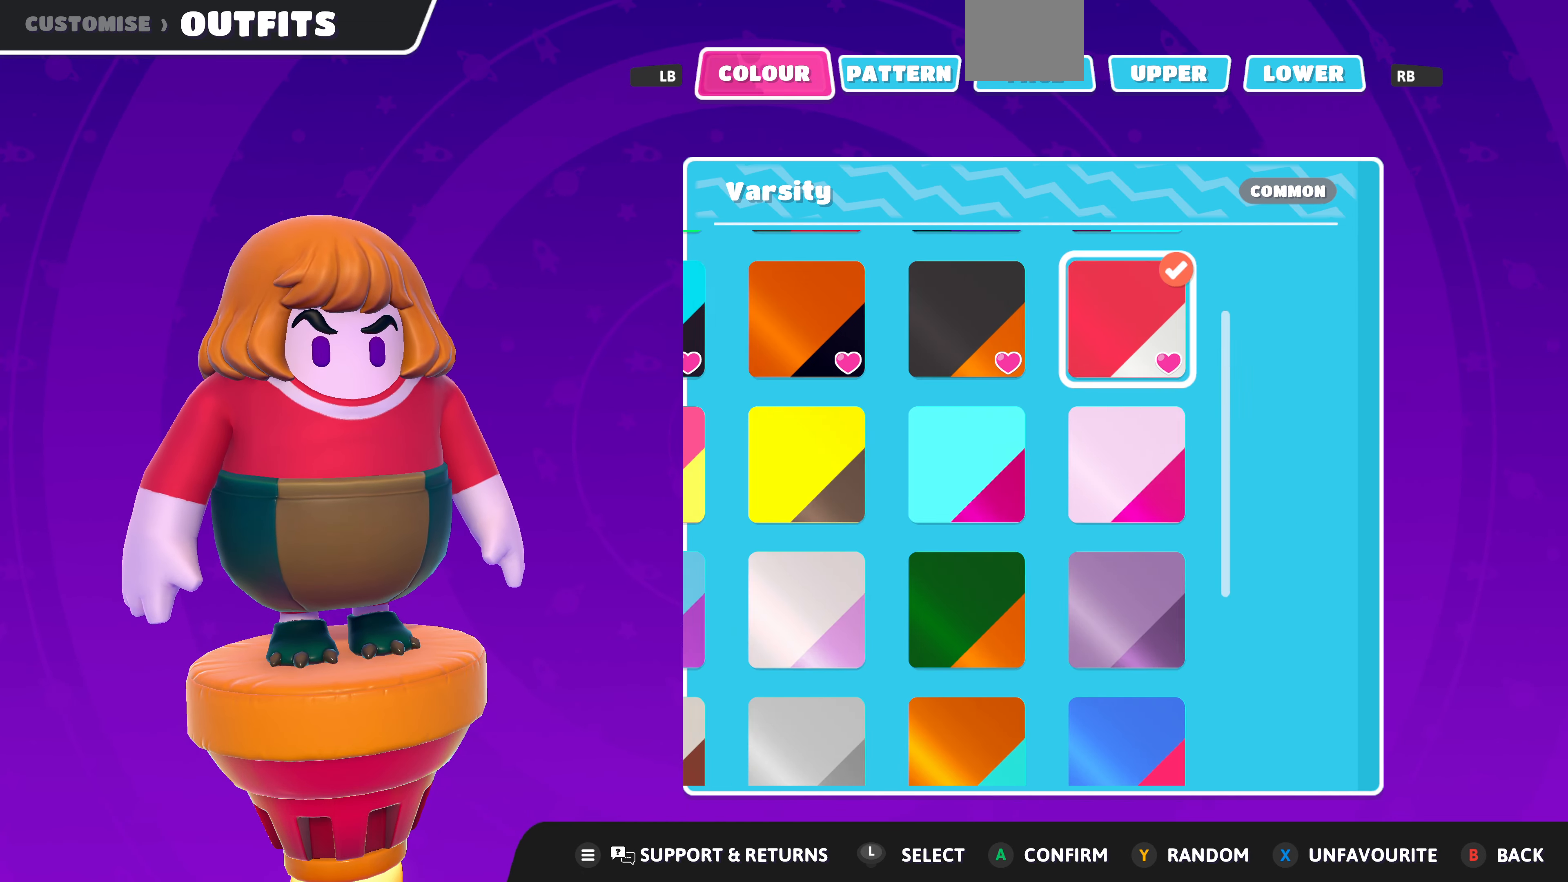
{"buttons": [], "left_stick": "center", "right_stick": "center", "events": []}
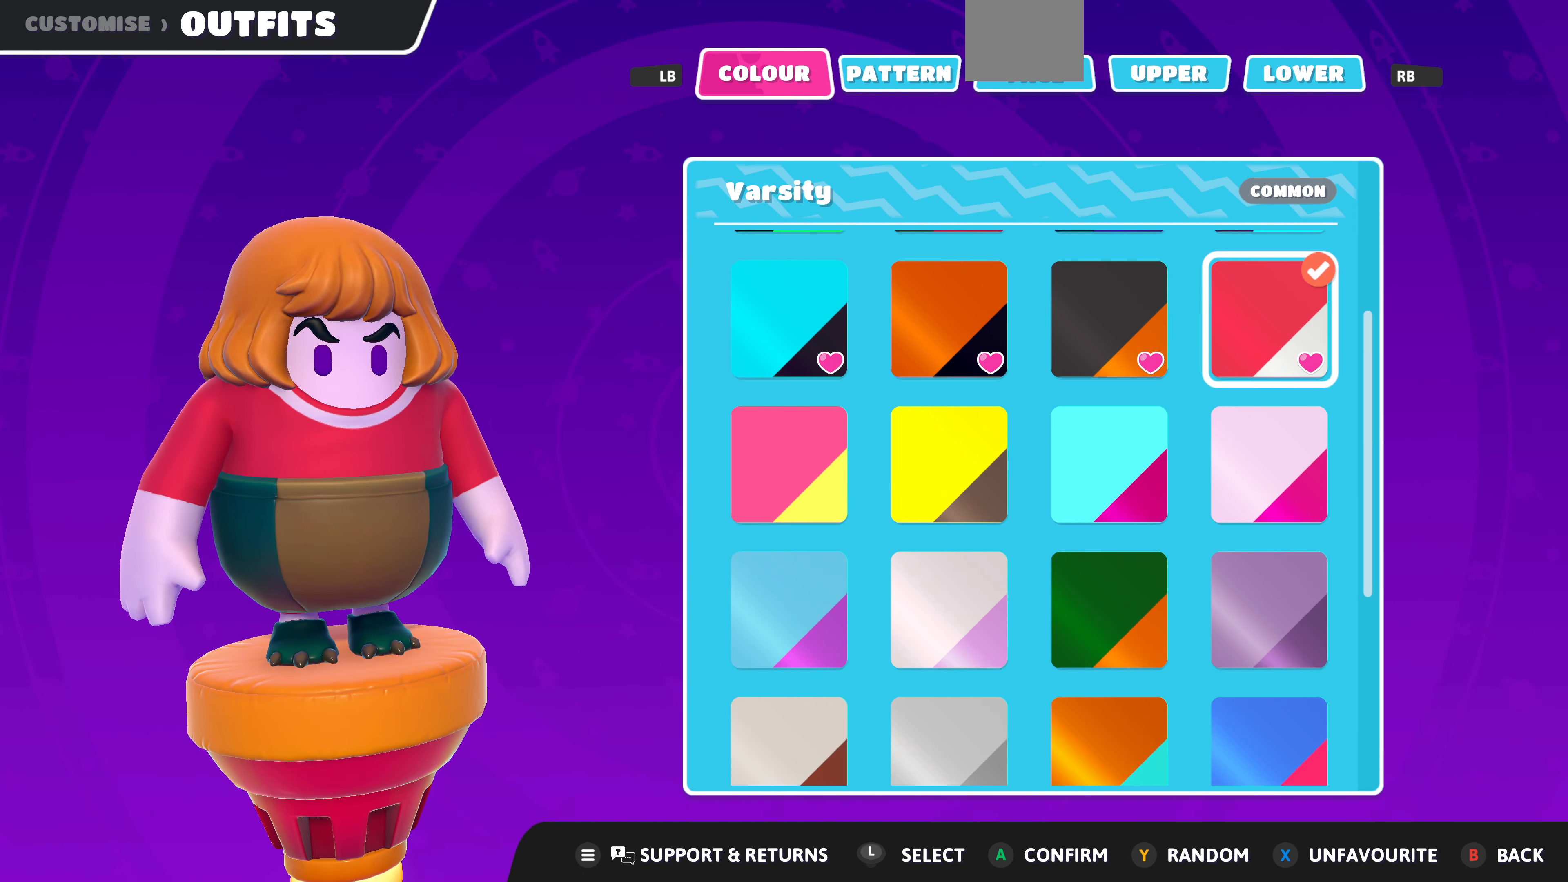
{"buttons": [], "left_stick": "center", "right_stick": "center", "events": [[300, "DPAD_UP", "down"], [400, "DPAD_UP", "up"]]}
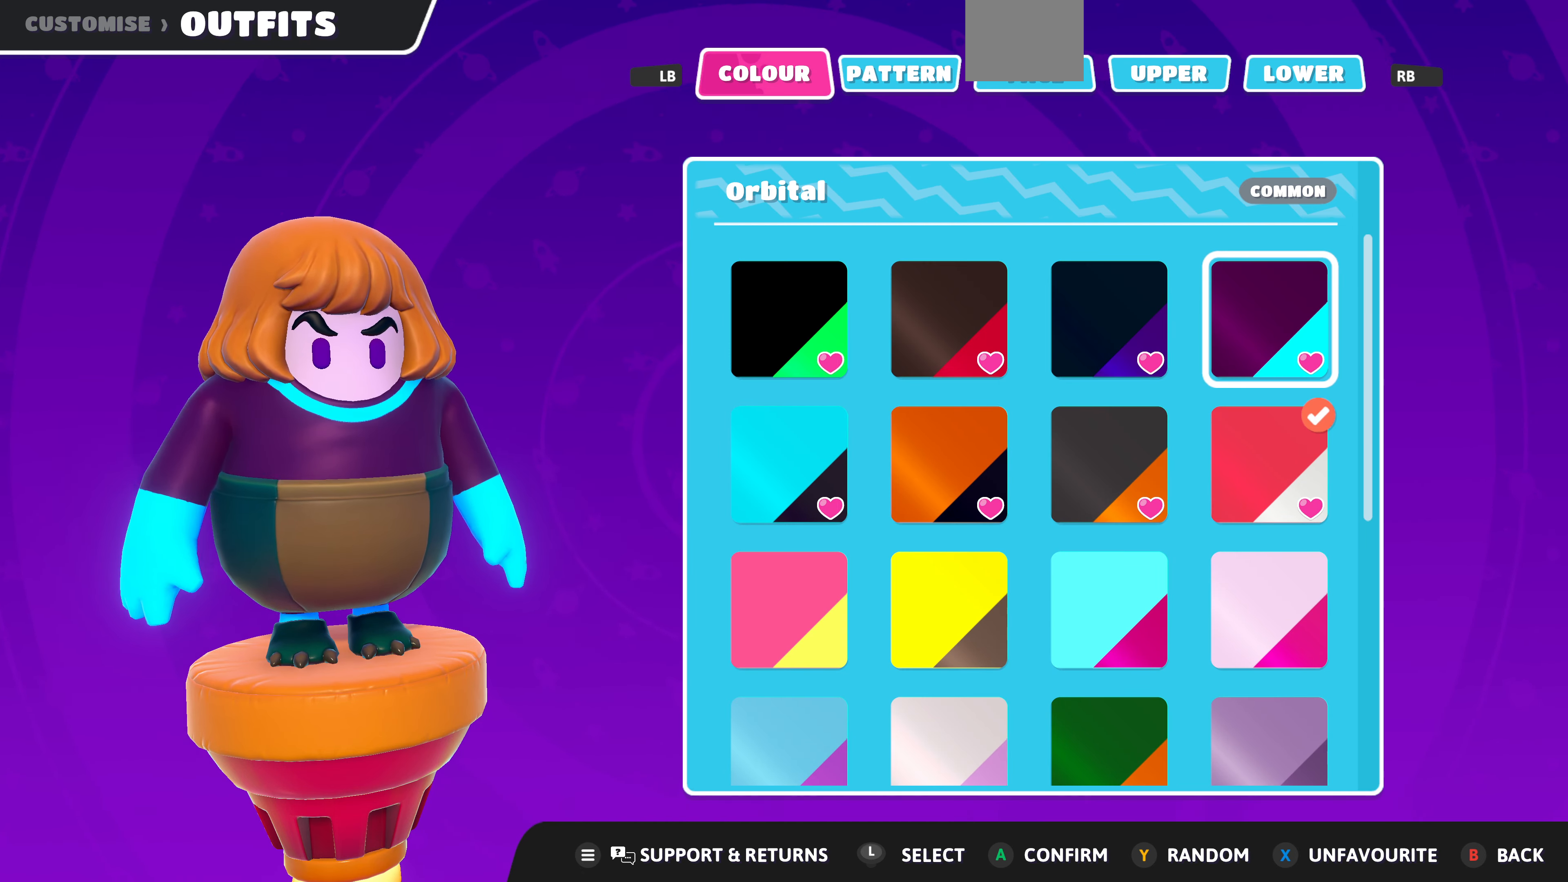
{"buttons": [], "left_stick": "center", "right_stick": "center", "events": [[333, "DPAD_UP", "down"], [466, "DPAD_UP", "up"]]}
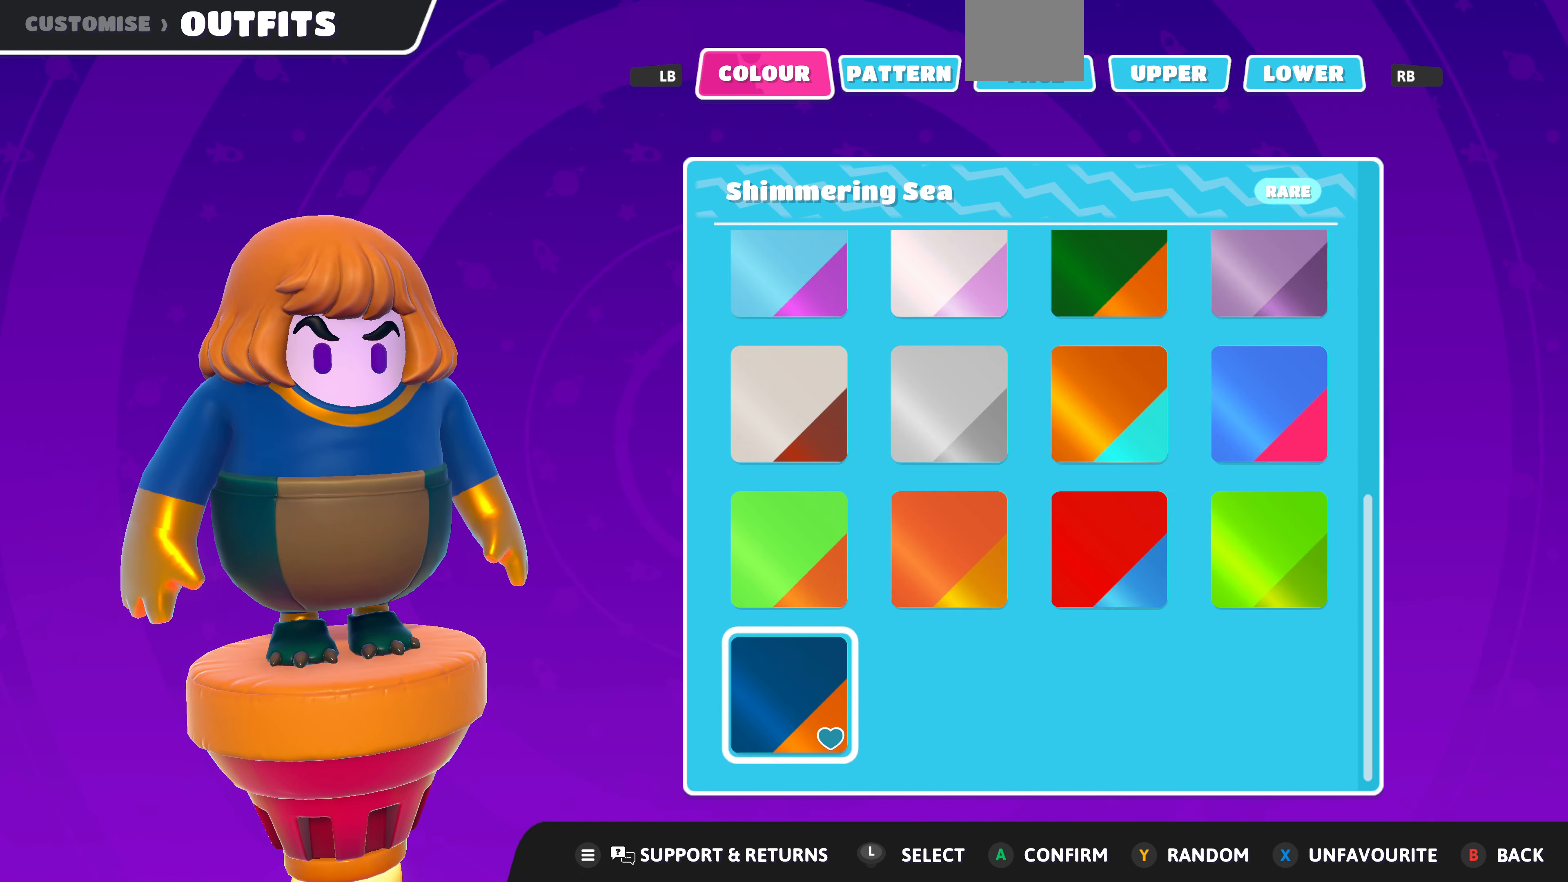
{"buttons": [], "left_stick": "center", "right_stick": "center", "events": [[300, "DPAD_UP", "down"], [400, "DPAD_UP", "up"]]}
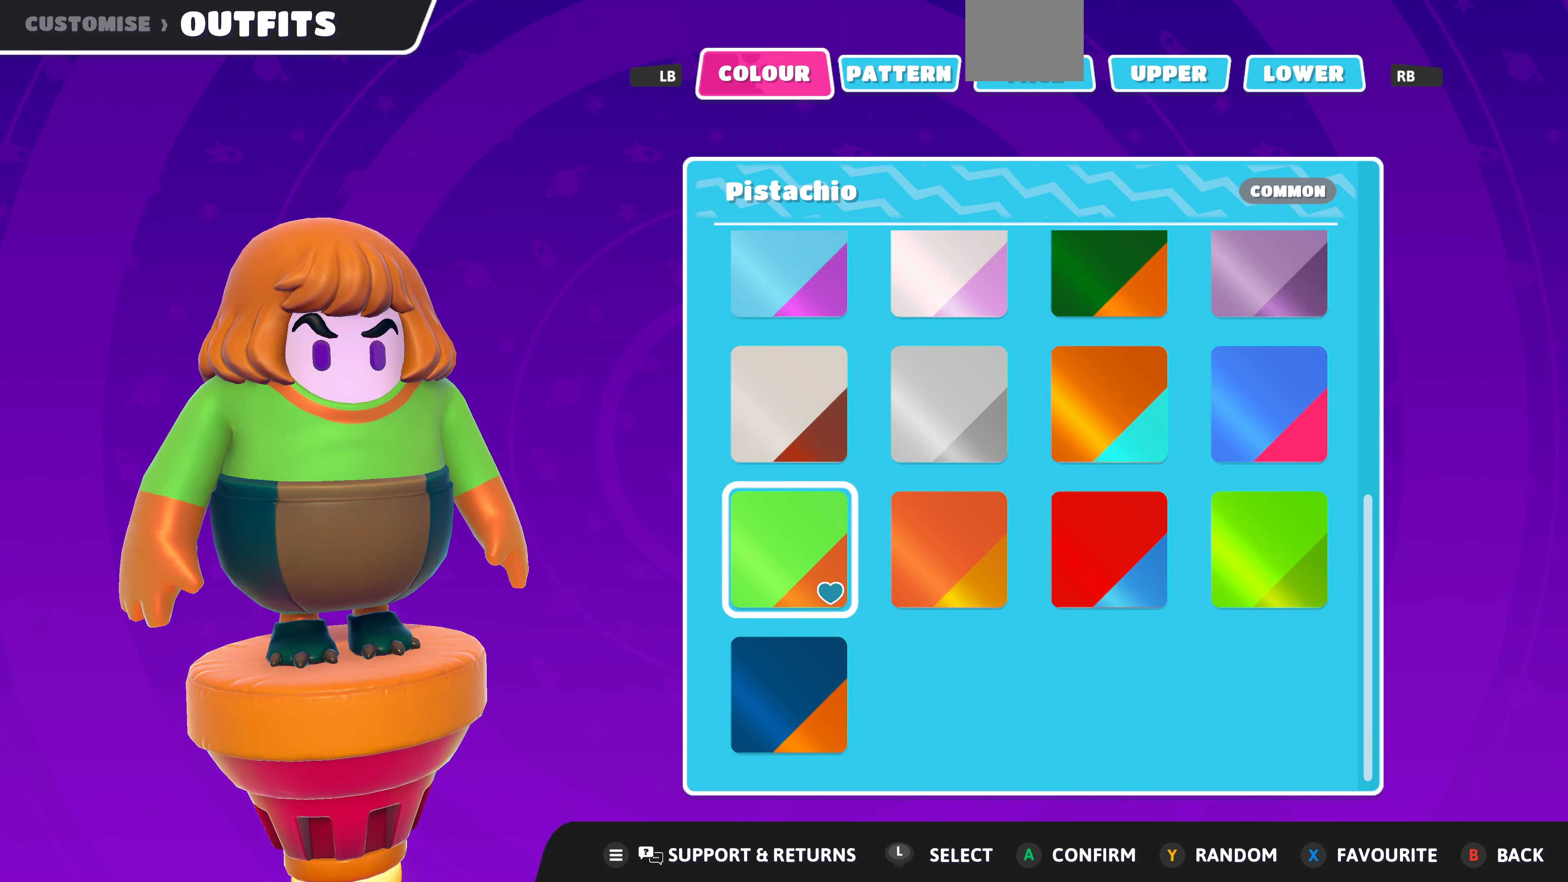
{"buttons": [], "left_stick": "center", "right_stick": "center", "events": [[133, "DPAD_UP", "down"], [233, "DPAD_UP", "up"], [400, "DPAD_RIGHT", "down"], [466, "DPAD_RIGHT", "up"]]}
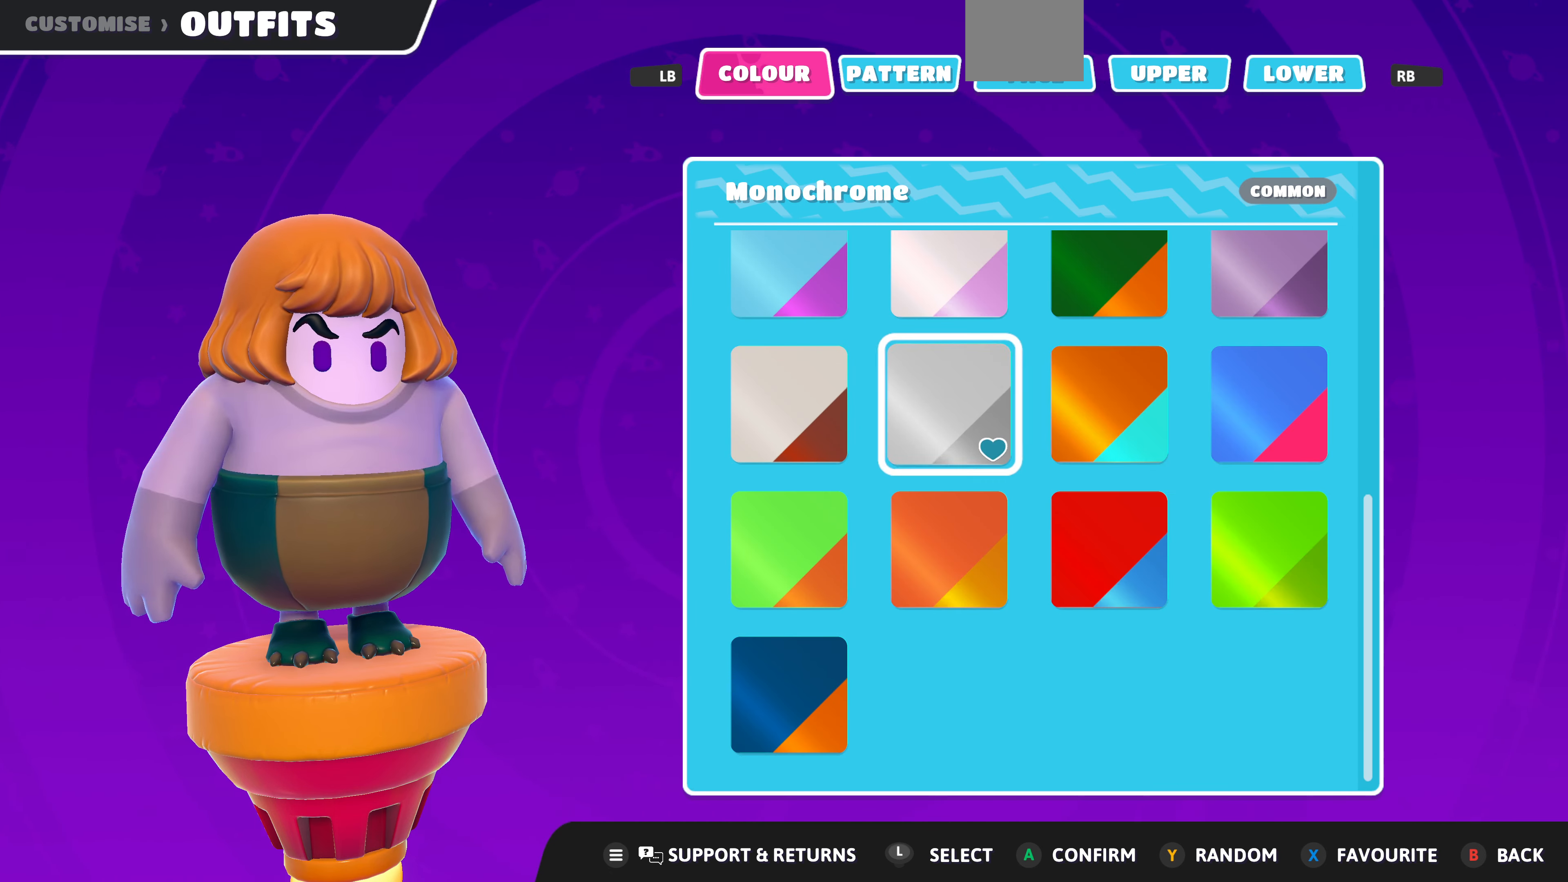
{"buttons": ["DPAD_UP"], "left_stick": "center", "right_stick": "center", "events": [[33, "DPAD_RIGHT", "down"], [133, "DPAD_RIGHT", "up"], [233, "DPAD_RIGHT", "down"], [300, "DPAD_RIGHT", "up"], [400, "DPAD_UP", "down"]]}
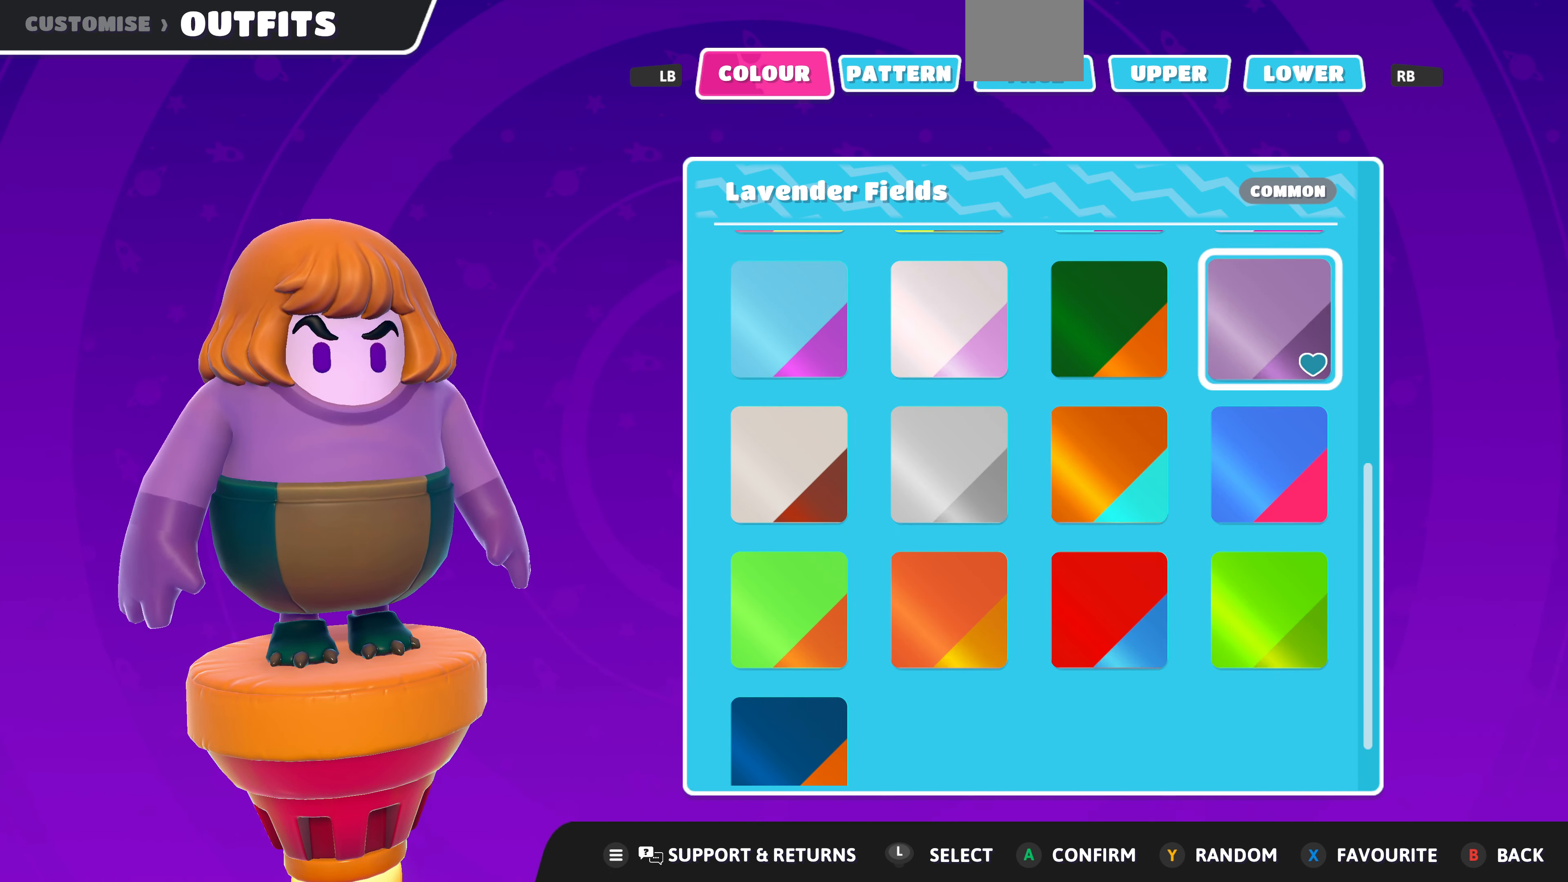
{"buttons": [], "left_stick": "center", "right_stick": "center", "events": [[33, "DPAD_UP", "up"]]}
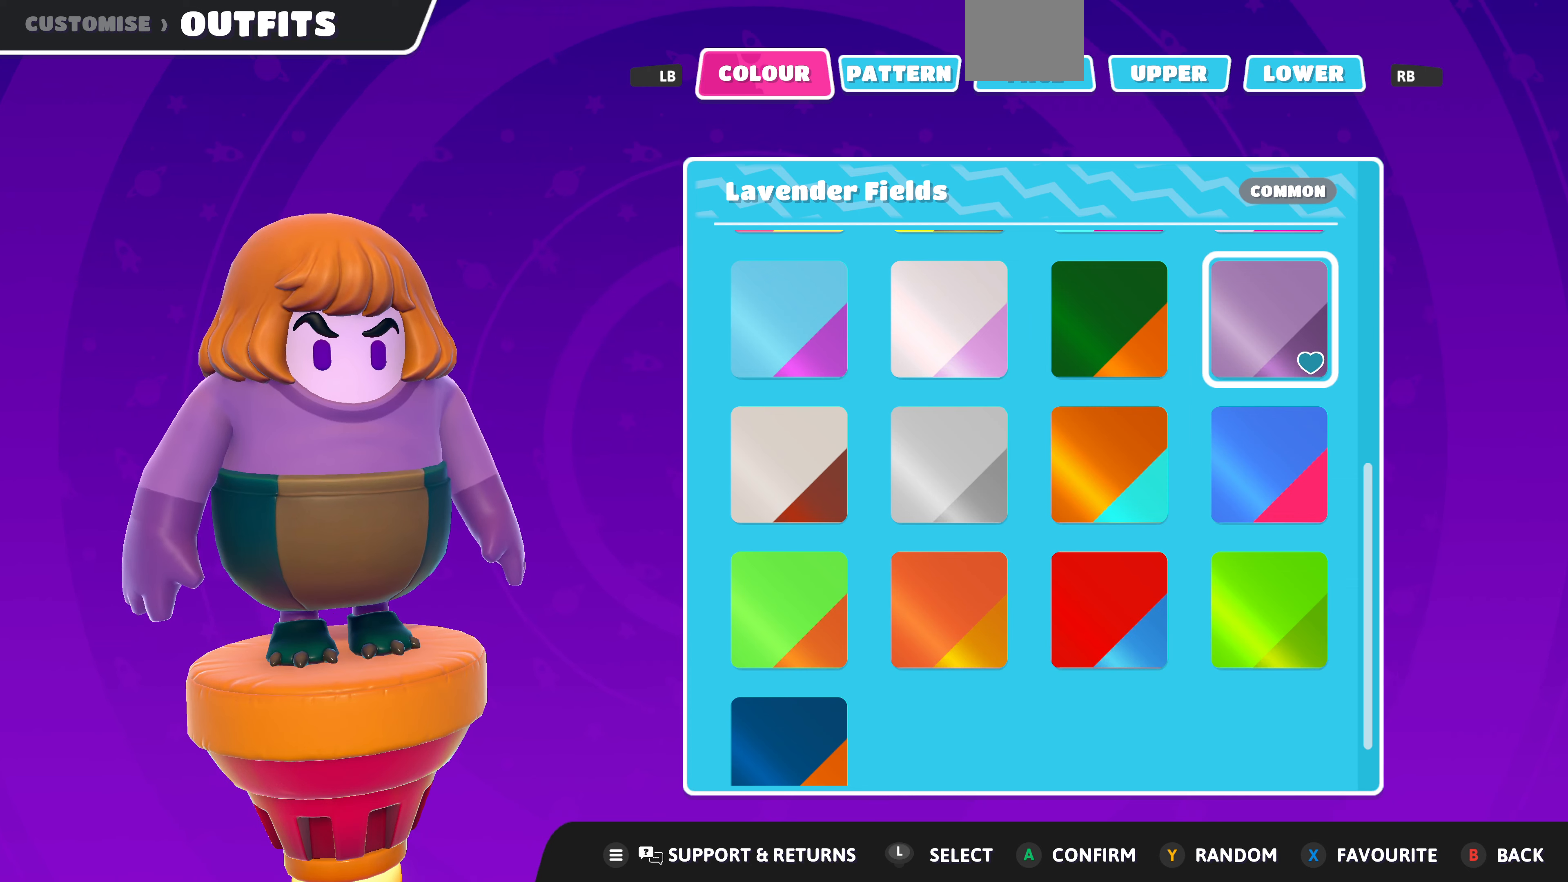
{"buttons": [], "left_stick": "center", "right_stick": "center", "events": []}
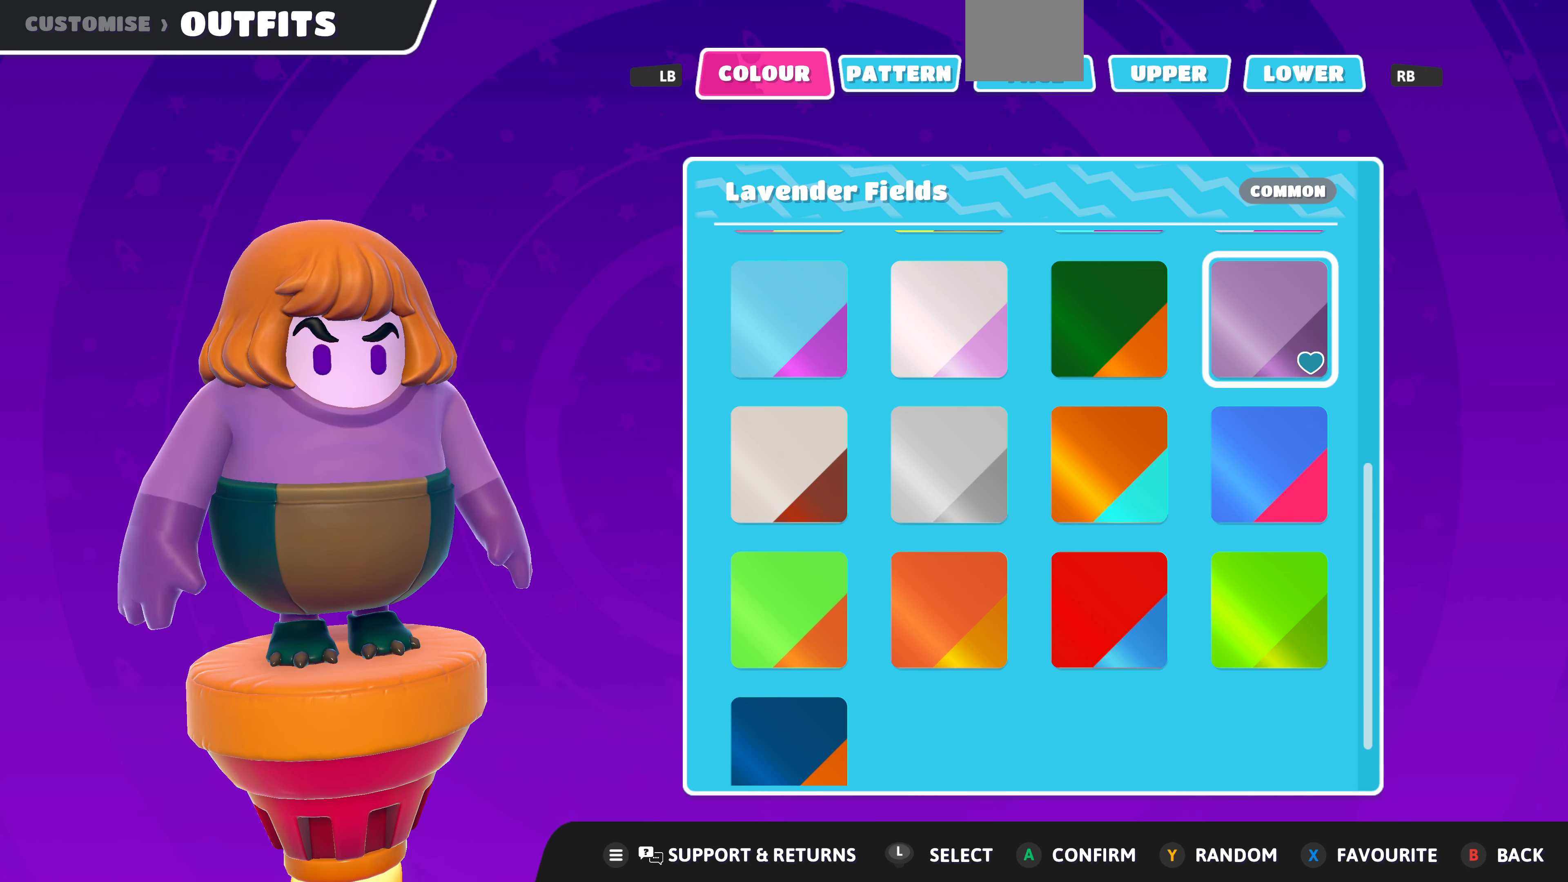
{"buttons": ["DPAD_LEFT"], "left_stick": "center", "right_stick": "center", "events": [[34, "DPAD_DOWN", "down"], [134, "DPAD_DOWN", "up"], [267, "DPAD_LEFT", "down"], [334, "DPAD_LEFT", "up"], [467, "DPAD_LEFT", "down"]]}
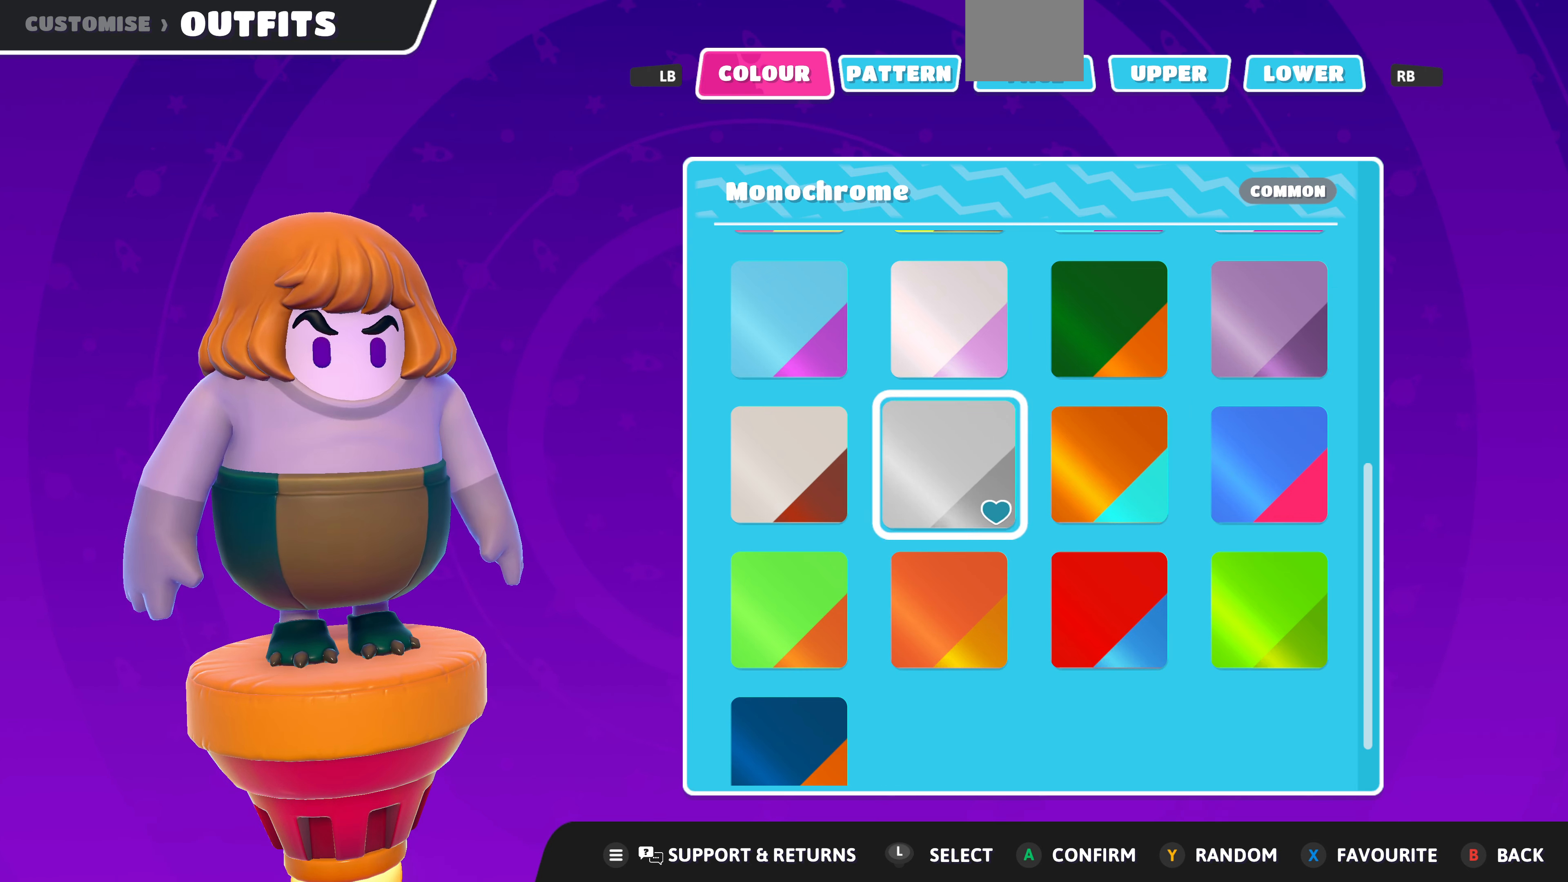
{"buttons": [], "left_stick": "center", "right_stick": "center", "events": [[67, "DPAD_LEFT", "up"]]}
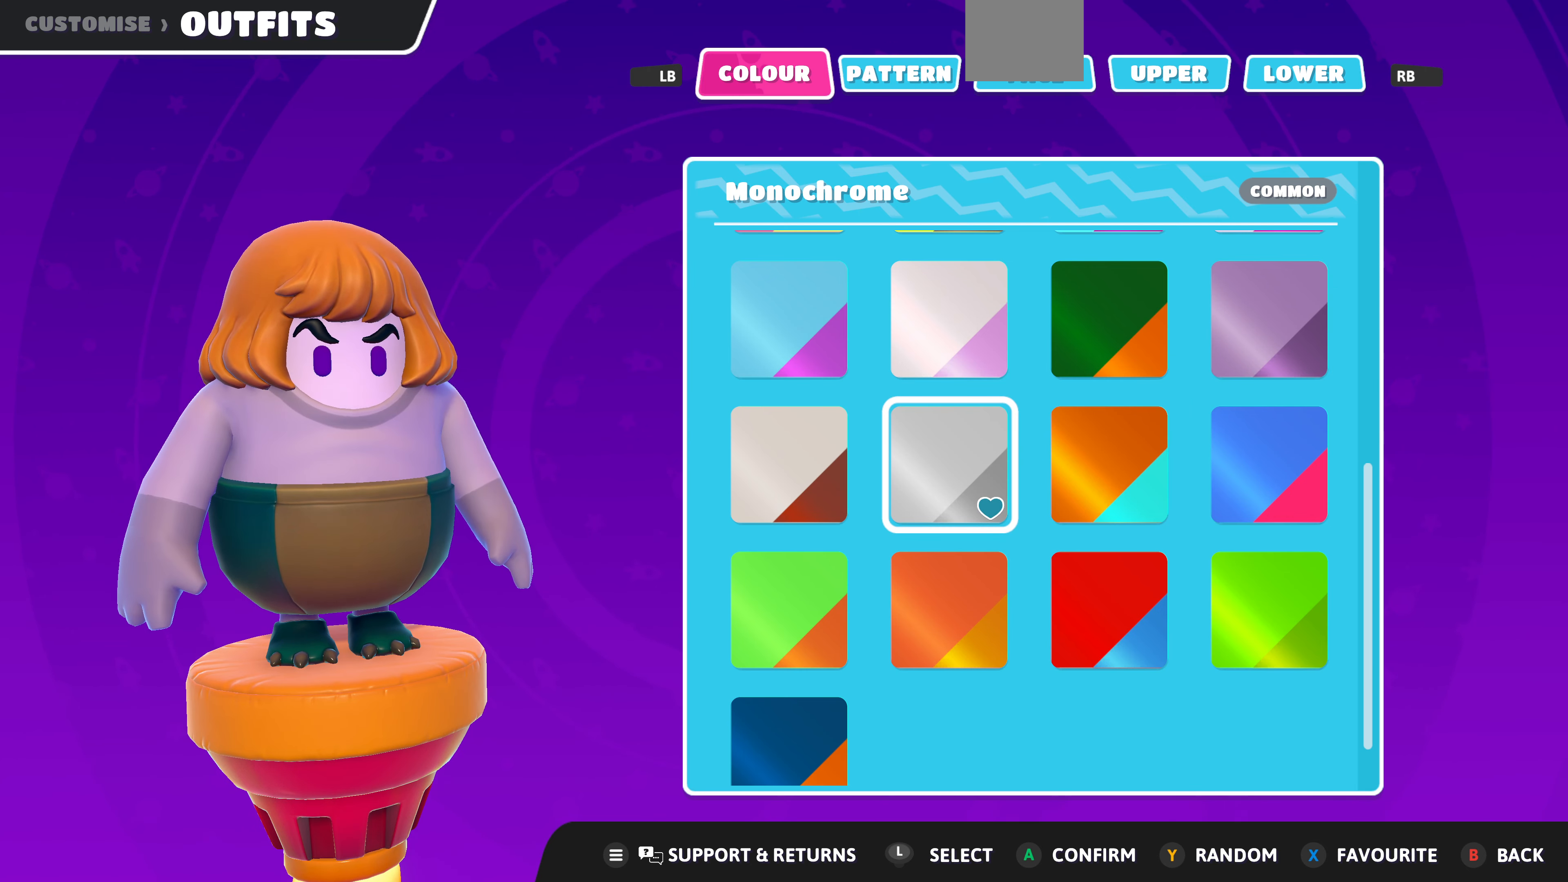
{"buttons": ["DPAD_RIGHT"], "left_stick": "center", "right_stick": "center", "events": [[167, "DPAD_UP", "down"], [267, "DPAD_UP", "up"], [434, "DPAD_RIGHT", "down"]]}
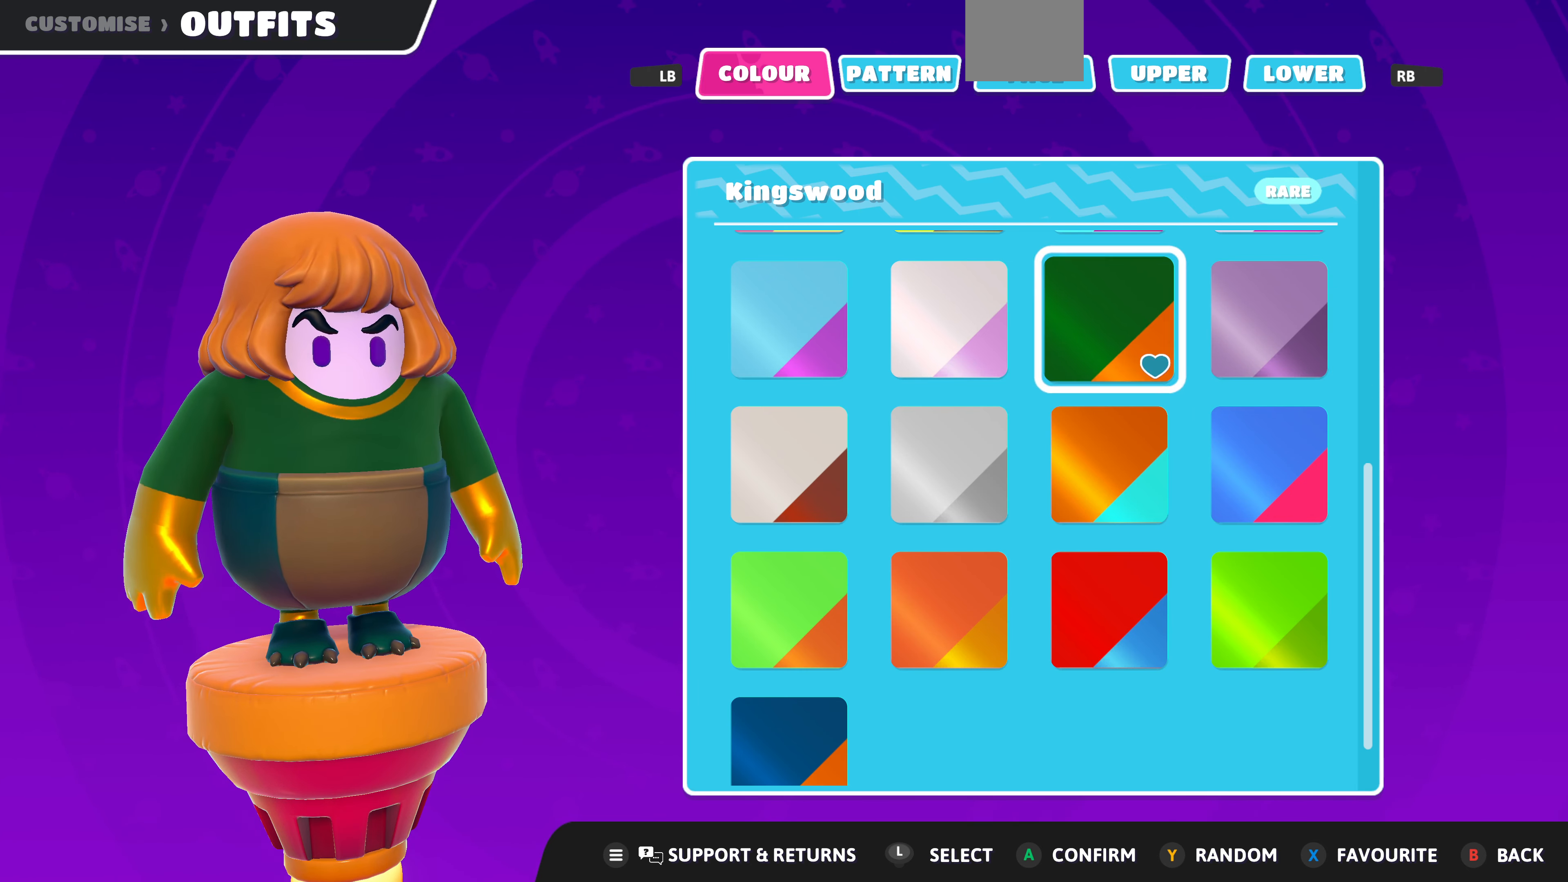
{"buttons": [], "left_stick": "center", "right_stick": "center", "events": [[67, "DPAD_RIGHT", "up"]]}
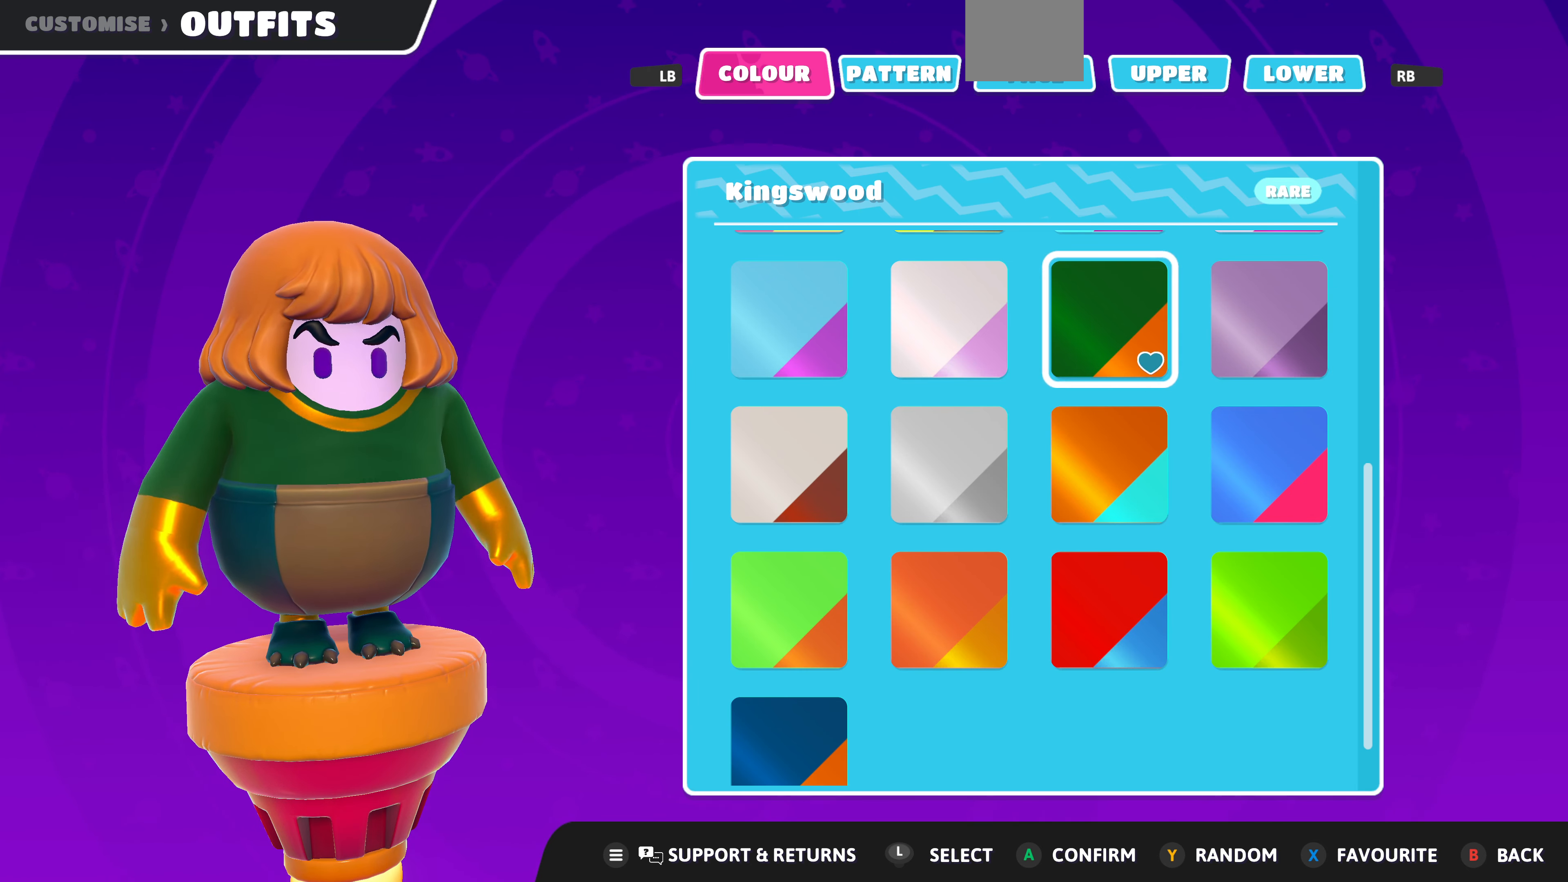
{"buttons": ["DPAD_RIGHT"], "left_stick": "center", "right_stick": "center", "events": [[67, "DPAD_DOWN", "down"], [200, "DPAD_DOWN", "up"], [434, "DPAD_RIGHT", "down"]]}
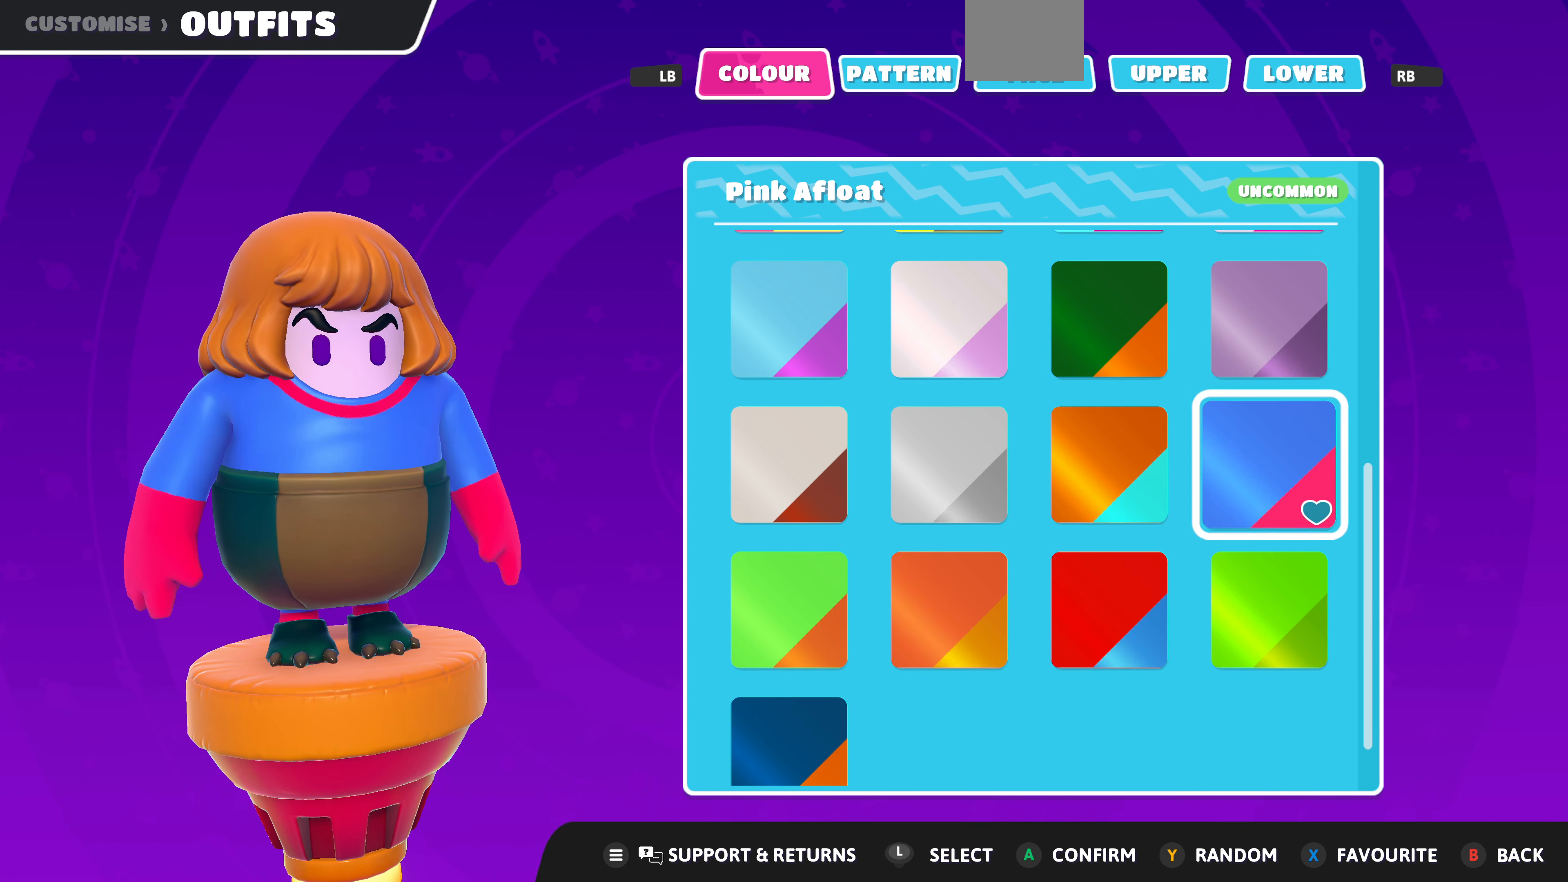
{"buttons": [], "left_stick": "center", "right_stick": "center", "events": [[34, "DPAD_RIGHT", "up"], [134, "DPAD_DOWN", "down"], [267, "DPAD_DOWN", "up"]]}
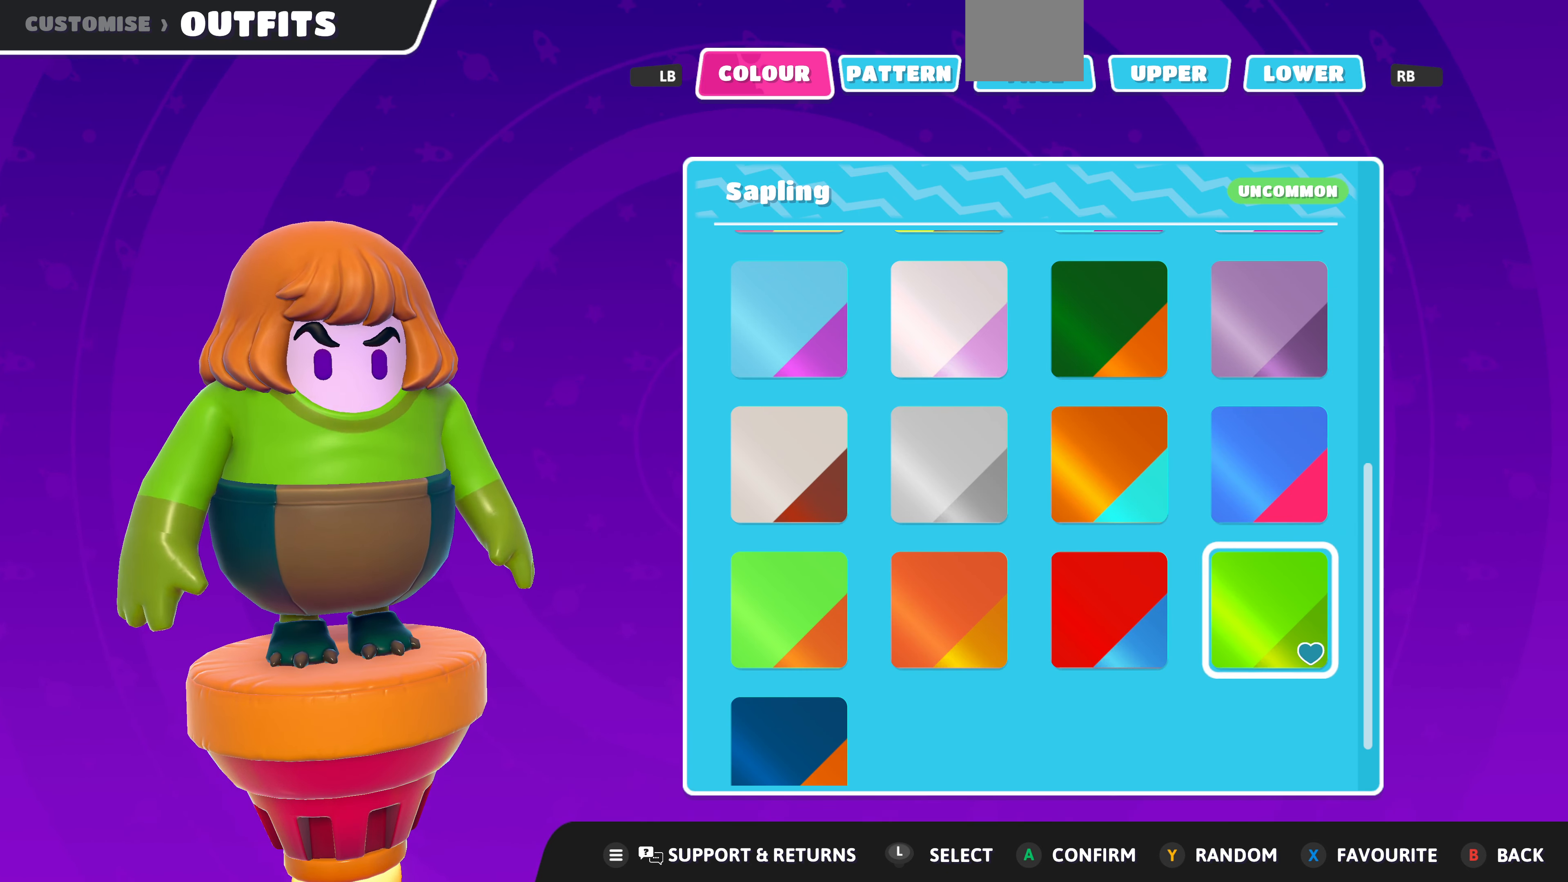
{"buttons": ["DPAD_LEFT"], "left_stick": "center", "right_stick": "center", "events": [[67, "DPAD_LEFT", "down"], [167, "DPAD_LEFT", "up"], [234, "DPAD_LEFT", "down"], [334, "DPAD_LEFT", "up"], [467, "DPAD_LEFT", "down"]]}
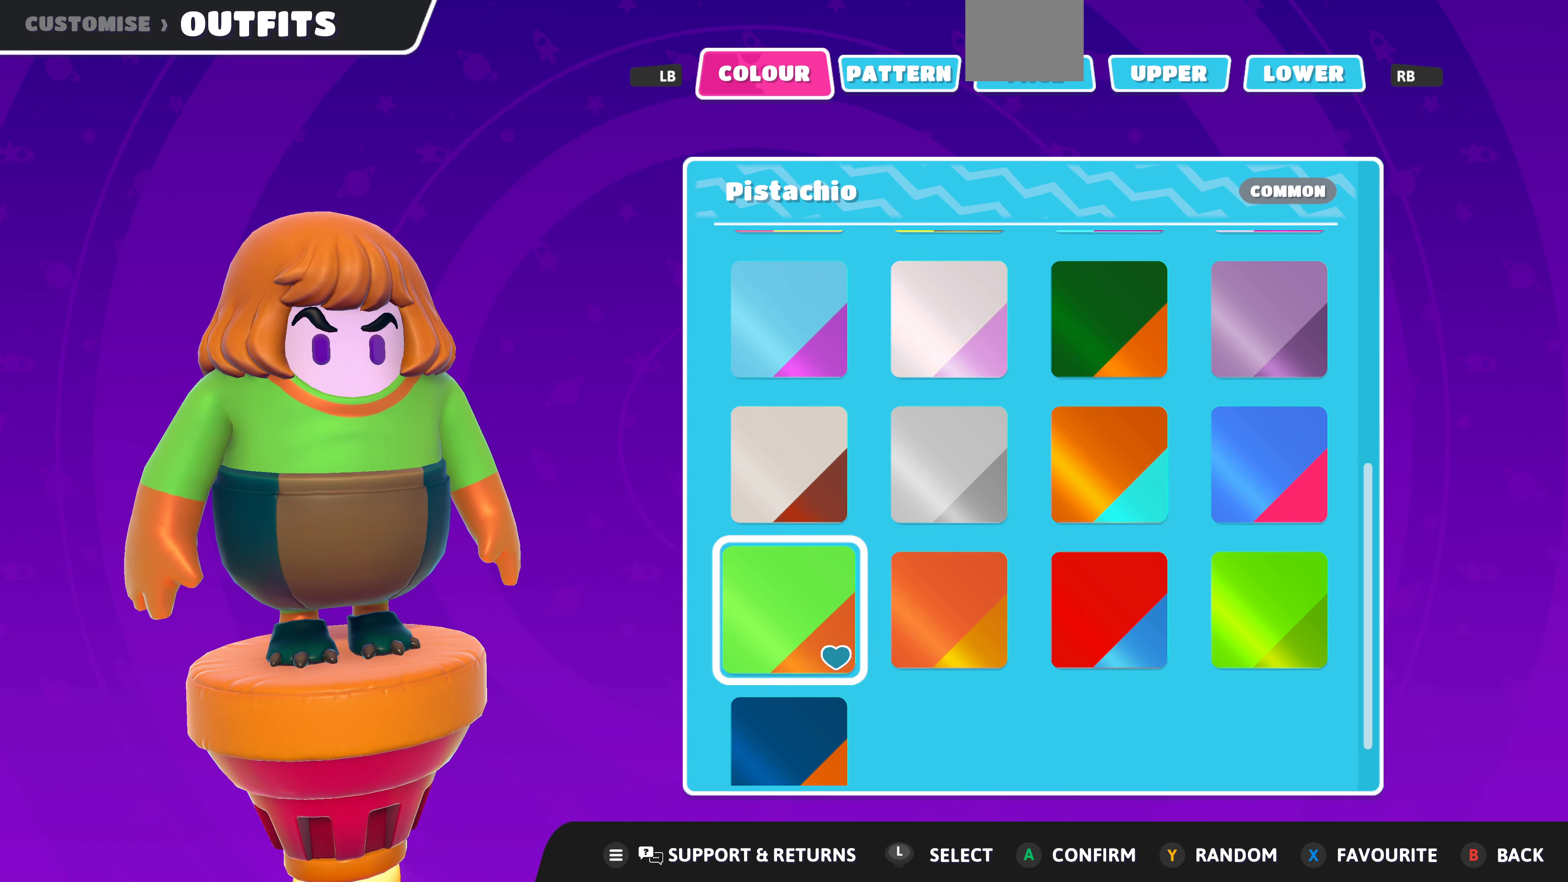
{"buttons": [], "left_stick": "center", "right_stick": "center", "events": [[67, "DPAD_LEFT", "up"]]}
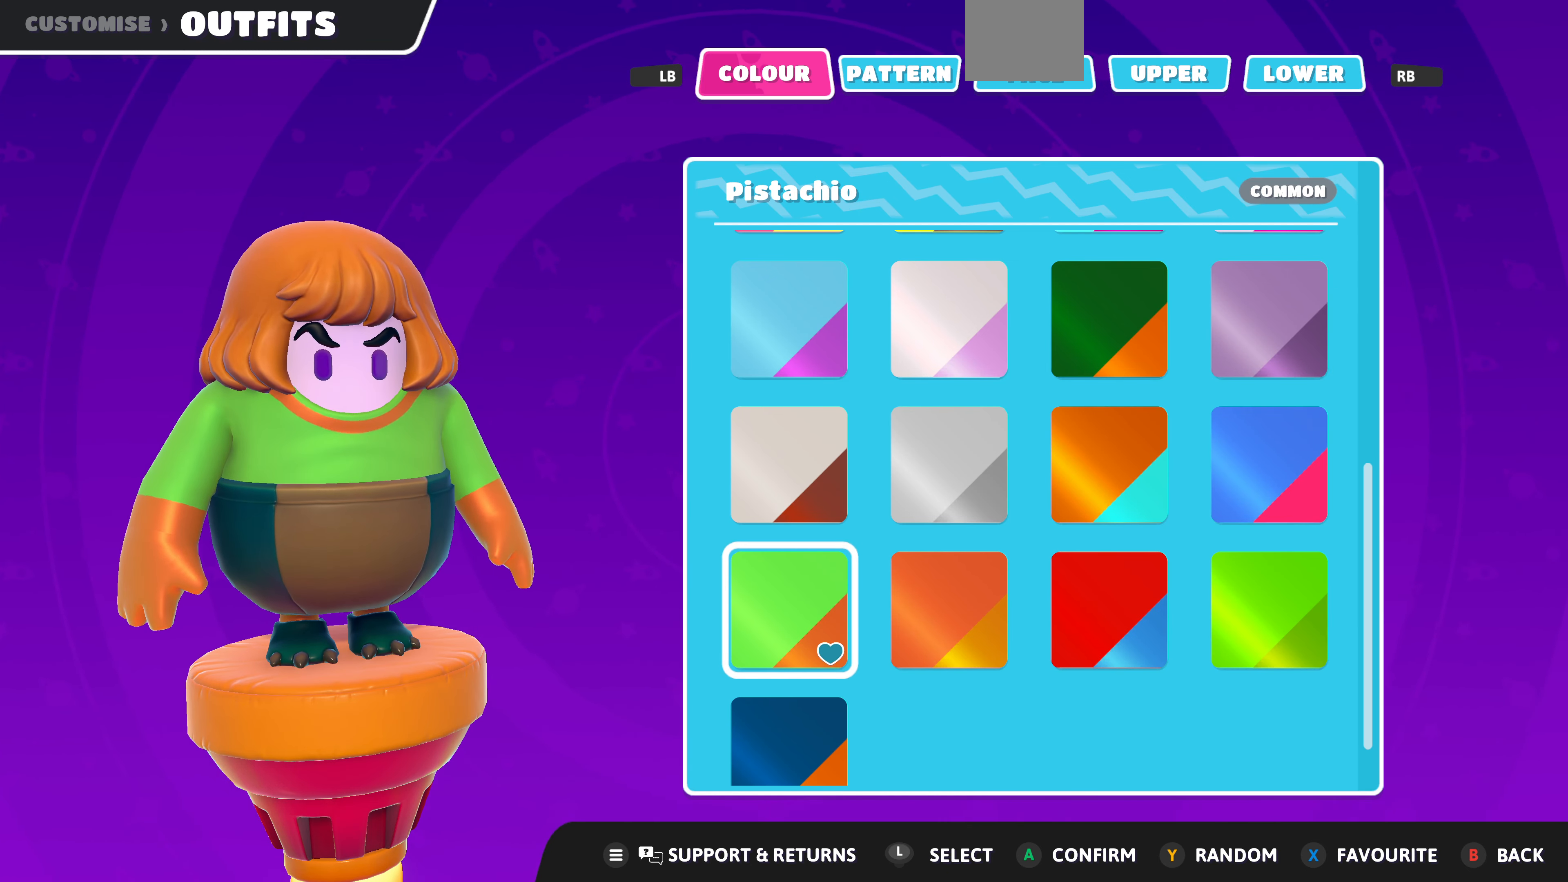
{"buttons": ["DPAD_UP"], "left_stick": "center", "right_stick": "center", "events": [[500, "DPAD_UP", "down"]]}
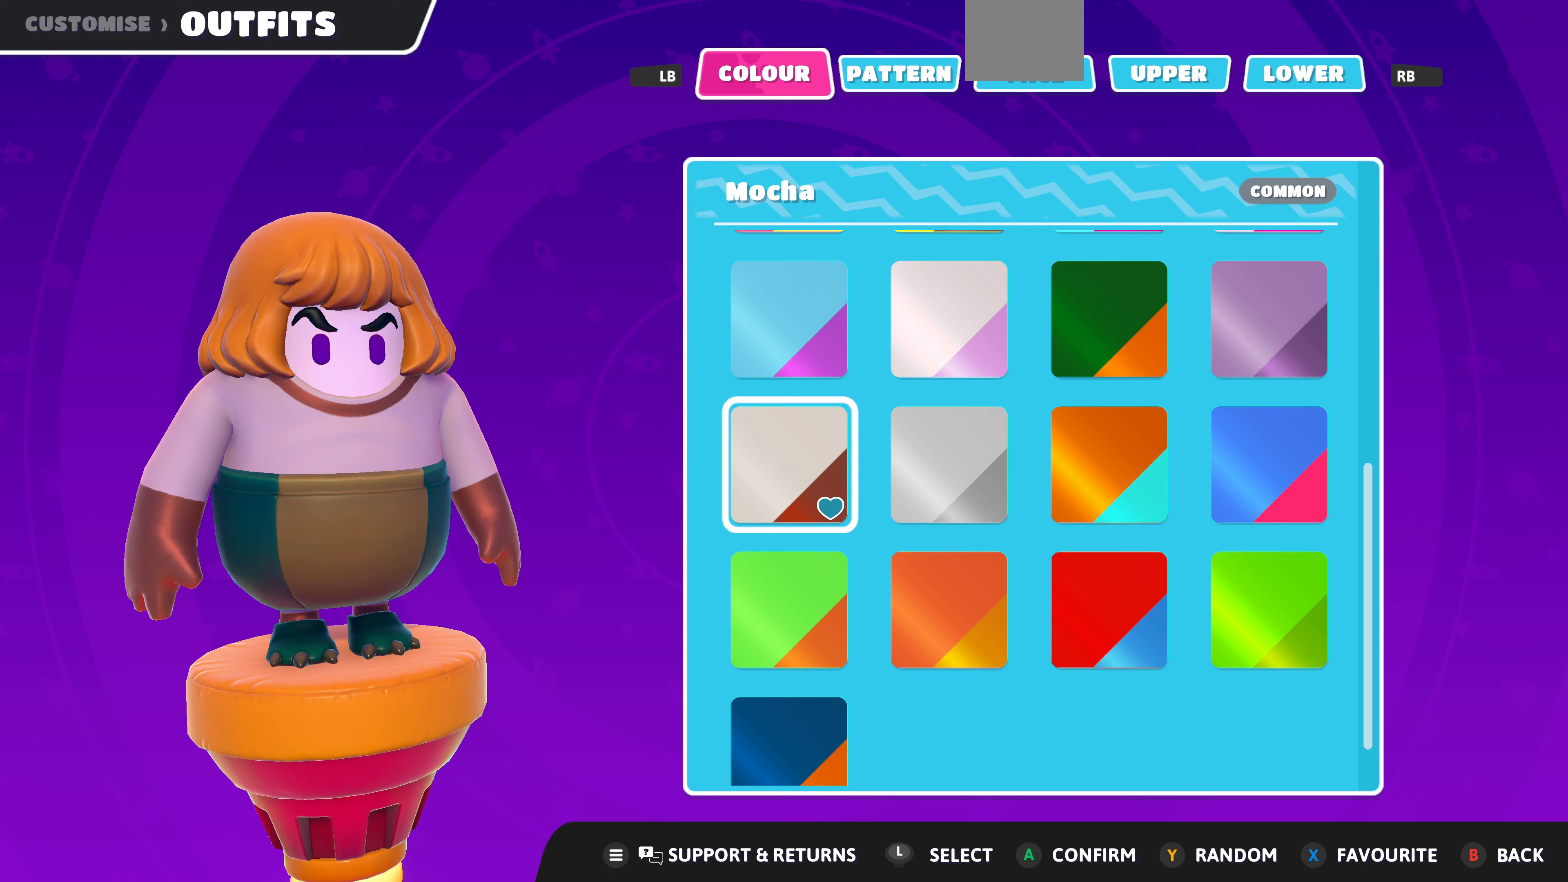
{"buttons": [], "left_stick": "center", "right_stick": "center", "events": [[133, "DPAD_UP", "up"], [400, "DPAD_RIGHT", "down"], [500, "DPAD_RIGHT", "up"]]}